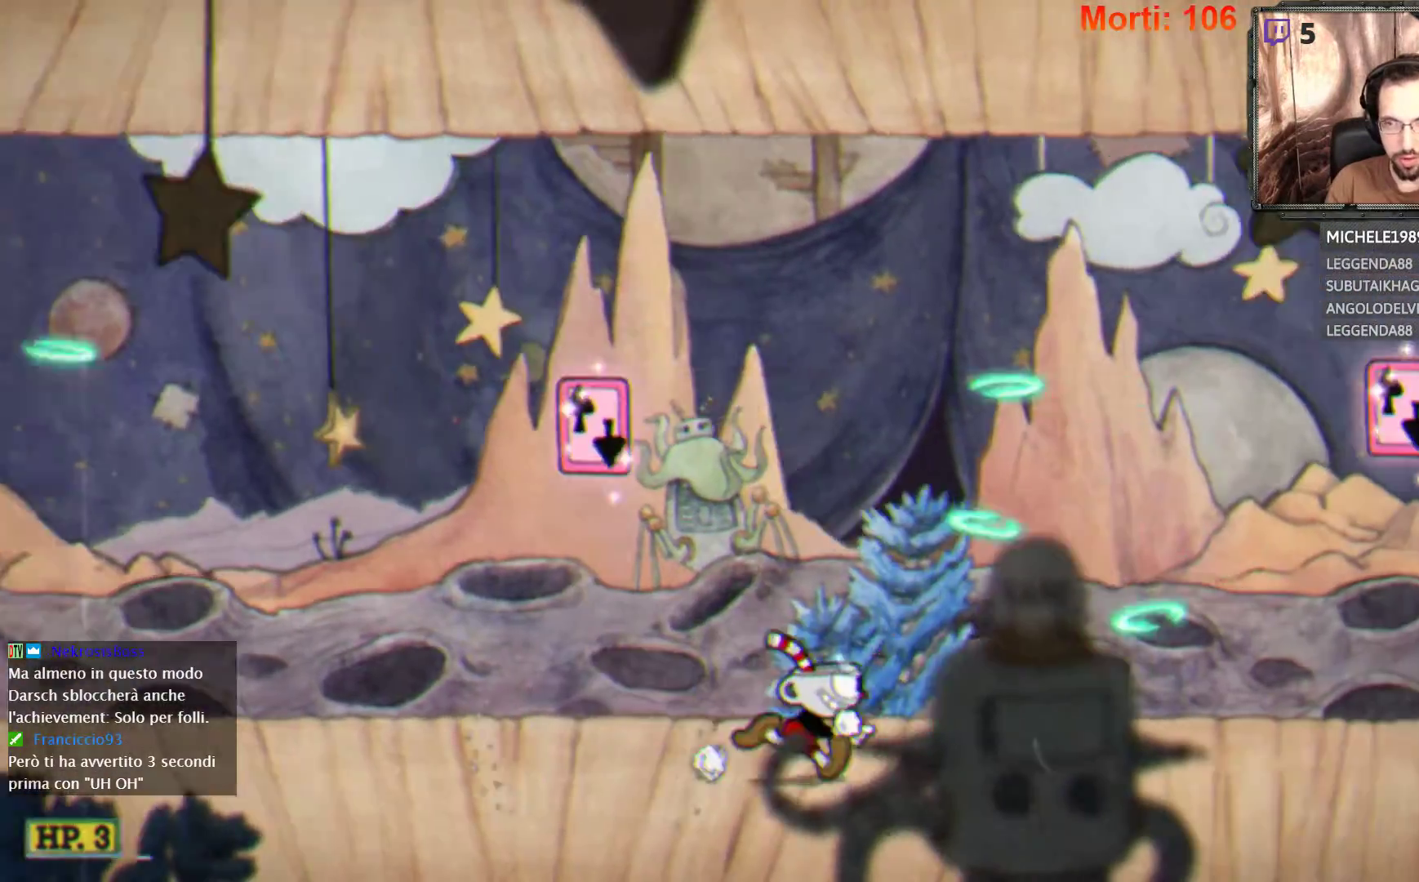
Gameplay with a controller (Xbox layout); each line is a JSON object with the inputs held at the frame after it. "events" lists button and stick changes between this image and that frame as [ms after this image, input, new state], when the widget could be followed in between. Not read: L3 R3.
{"buttons": ["L2"], "left_stick": "right", "right_stick": "center", "events": [[100, "A", "down"], [333, "A", "up"]]}
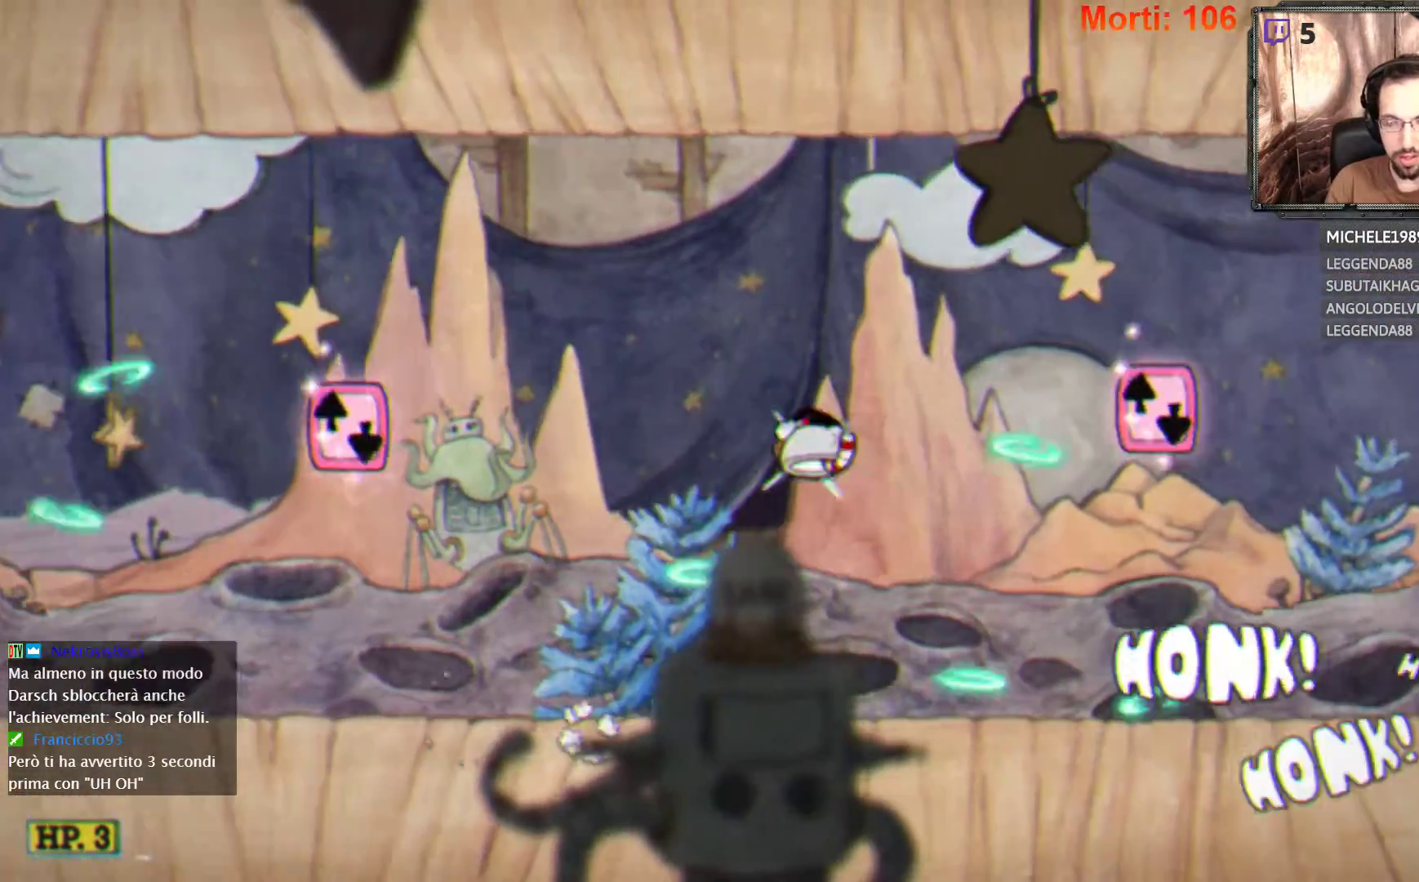
{"buttons": ["L2"], "left_stick": "right", "right_stick": "center", "events": []}
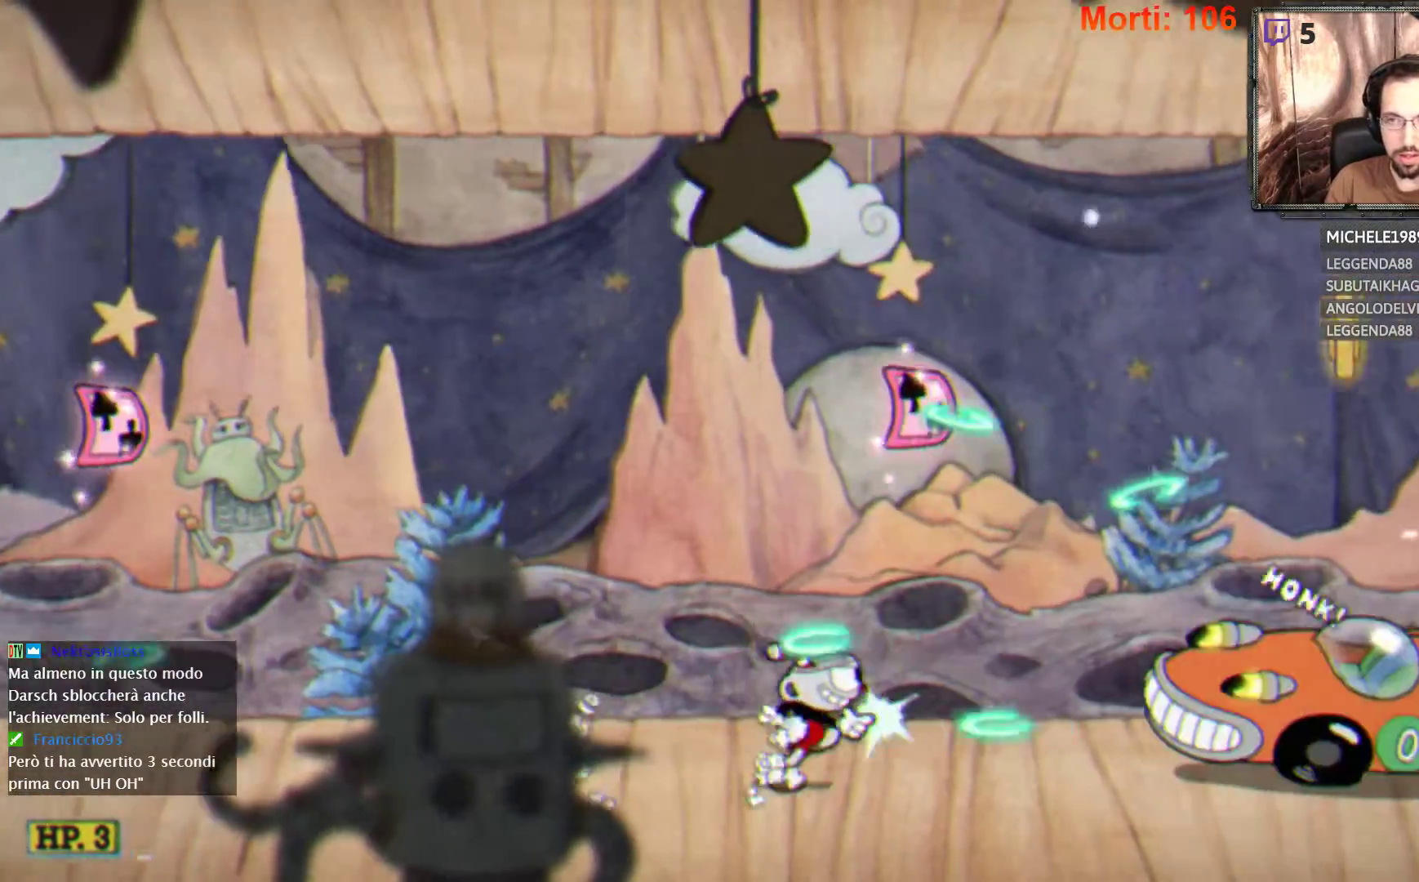
{"buttons": ["A", "L2"], "left_stick": "right", "right_stick": "center", "events": [[233, "A", "down"]]}
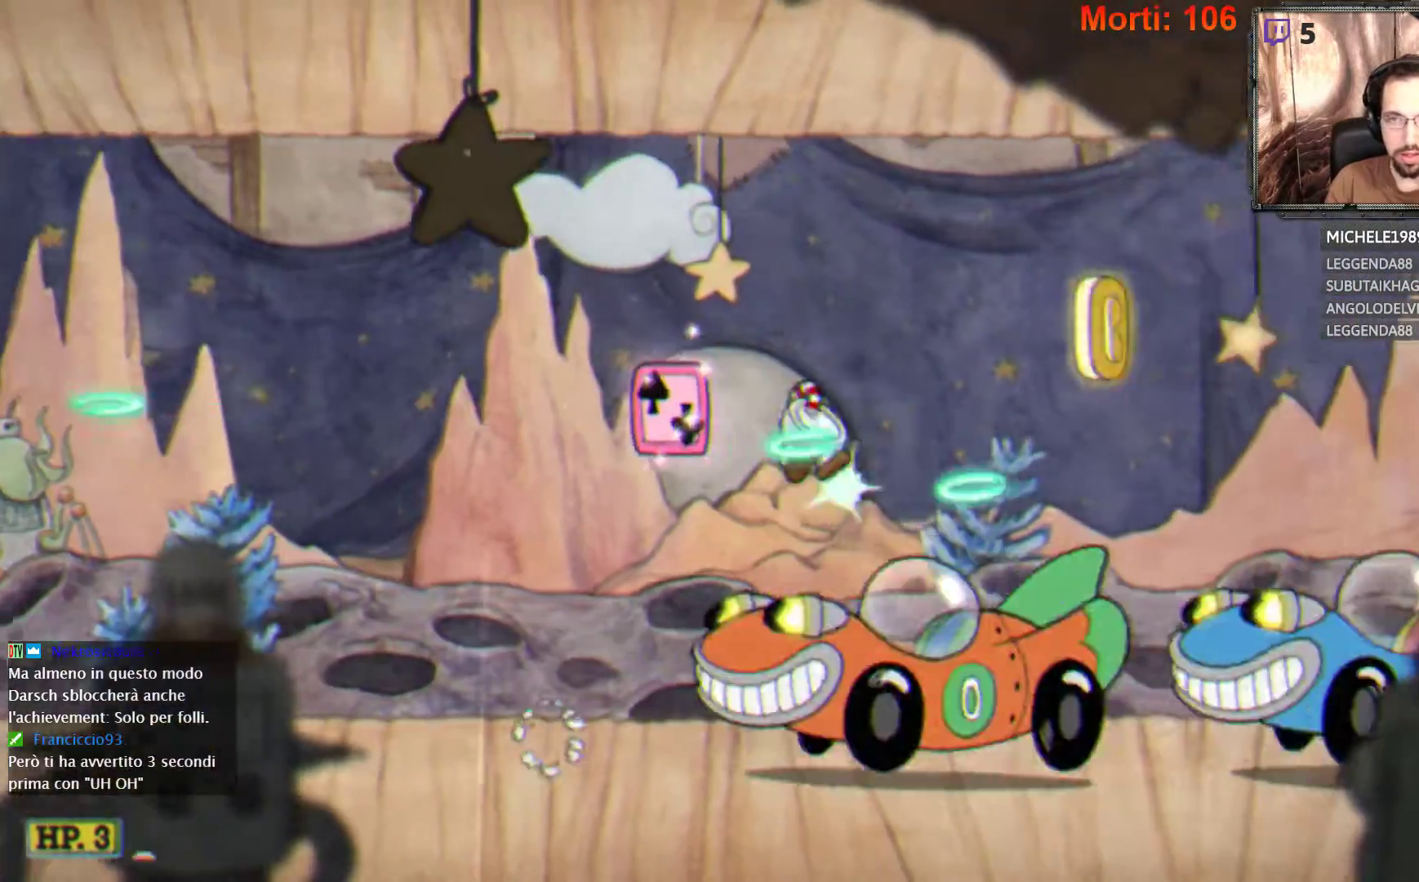
{"buttons": ["L2"], "left_stick": "right", "right_stick": "center", "events": [[233, "A", "up"]]}
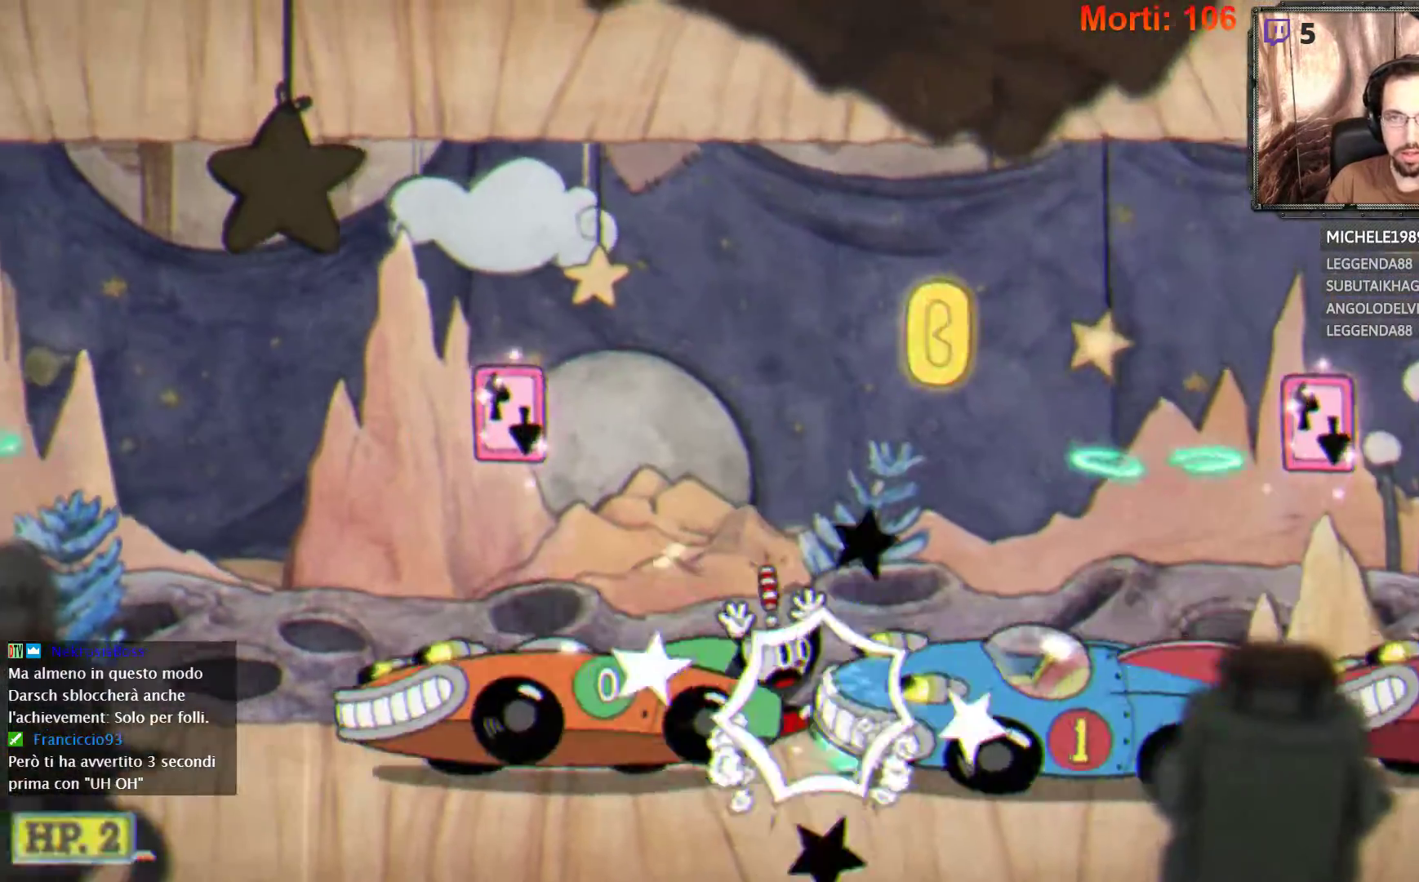
{"buttons": [], "left_stick": "down", "right_stick": "center", "events": [[100, "left_stick", "center"], [200, "START", "down"], [233, "L2", "up"], [333, "START", "up"], [433, "left_stick", "down"]]}
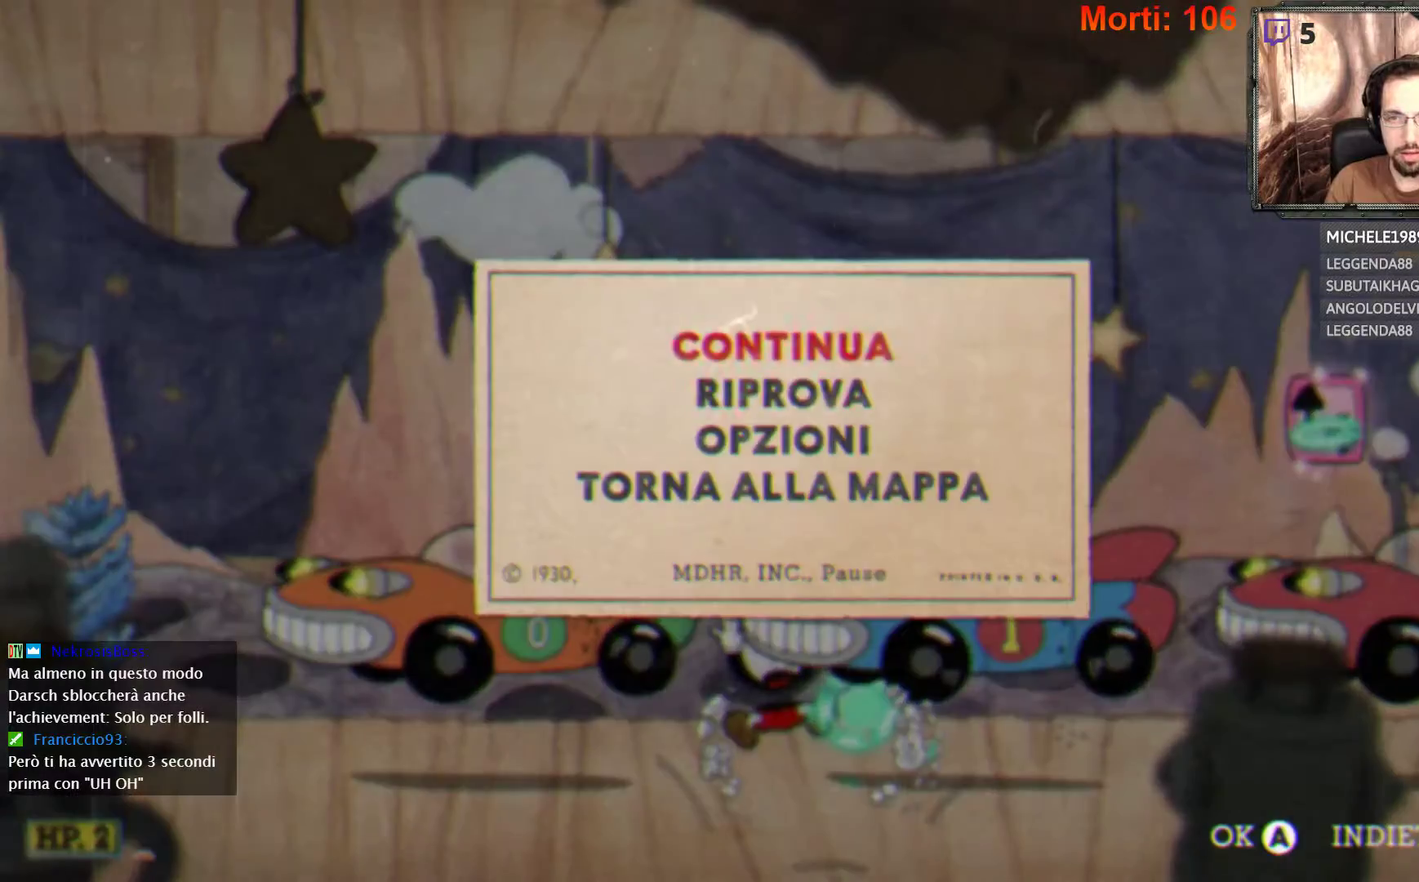
{"buttons": [], "left_stick": "center", "right_stick": "center", "events": [[100, "A", "down"], [133, "left_stick", "center"], [267, "A", "up"]]}
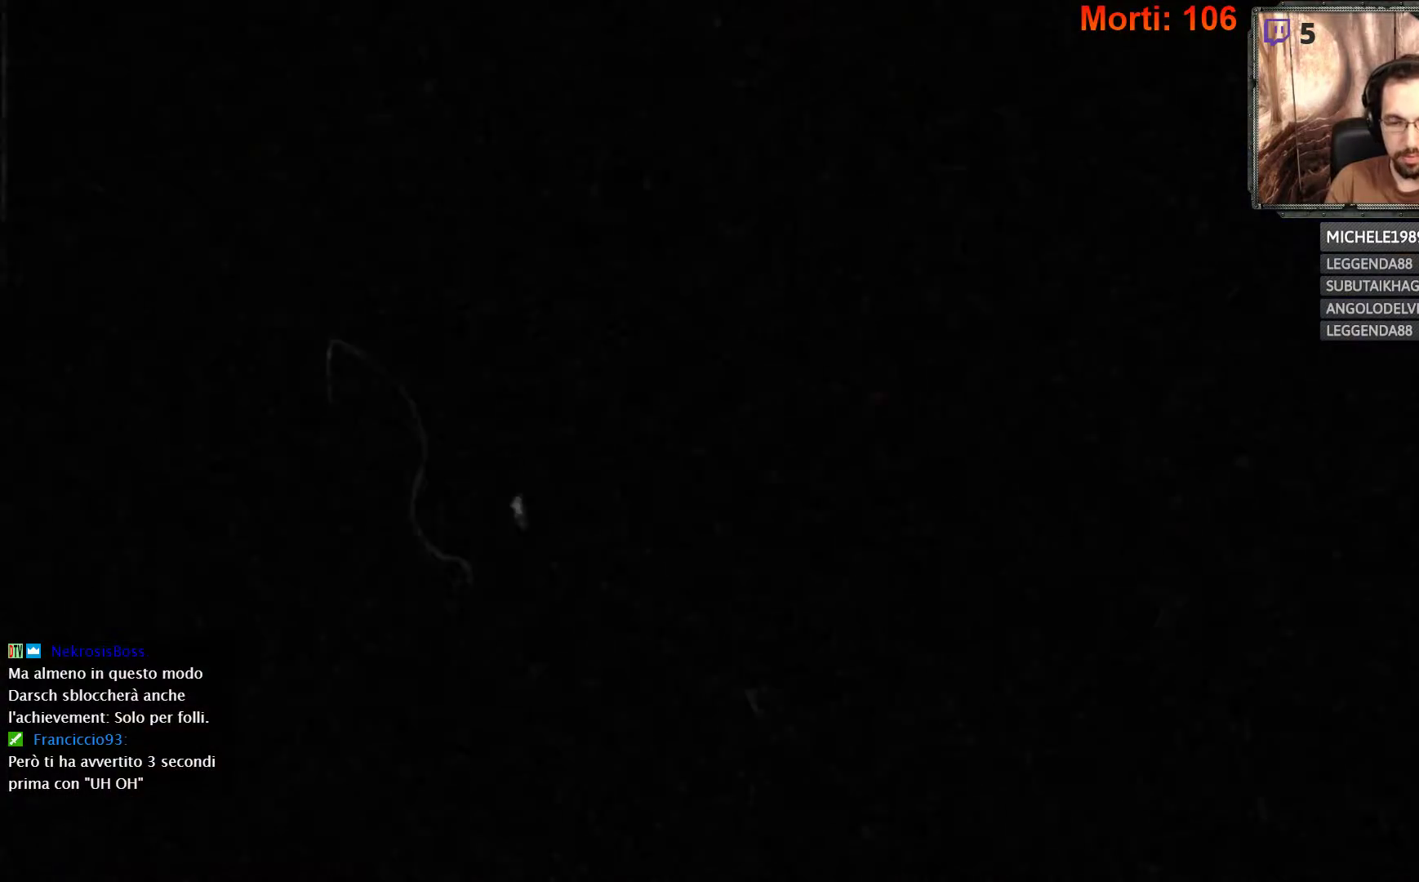
{"buttons": [], "left_stick": "center", "right_stick": "center", "events": []}
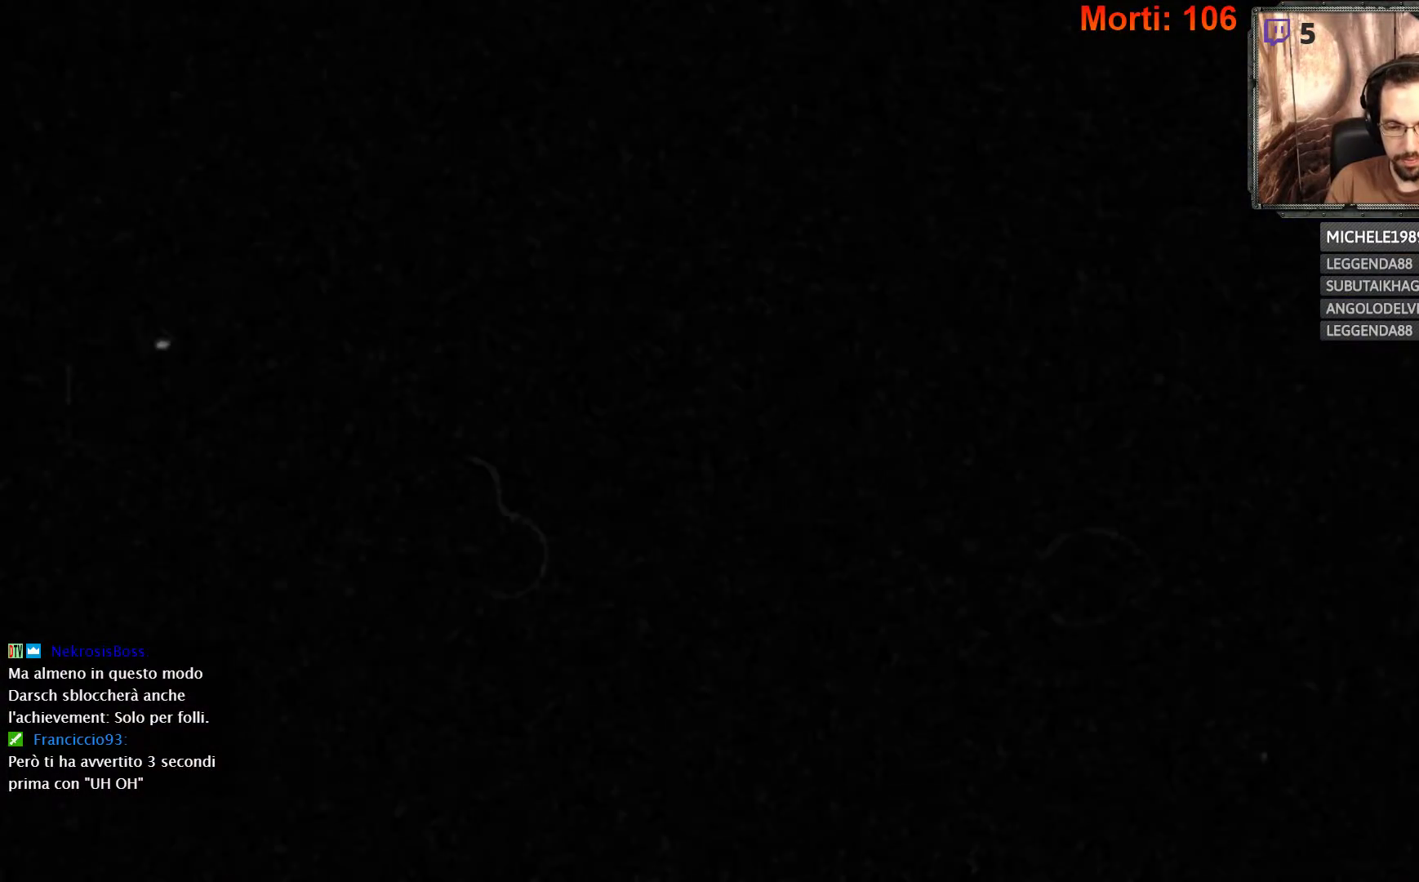
{"buttons": ["L2"], "left_stick": "right", "right_stick": "center", "events": [[300, "L2", "down"], [467, "left_stick", "right"]]}
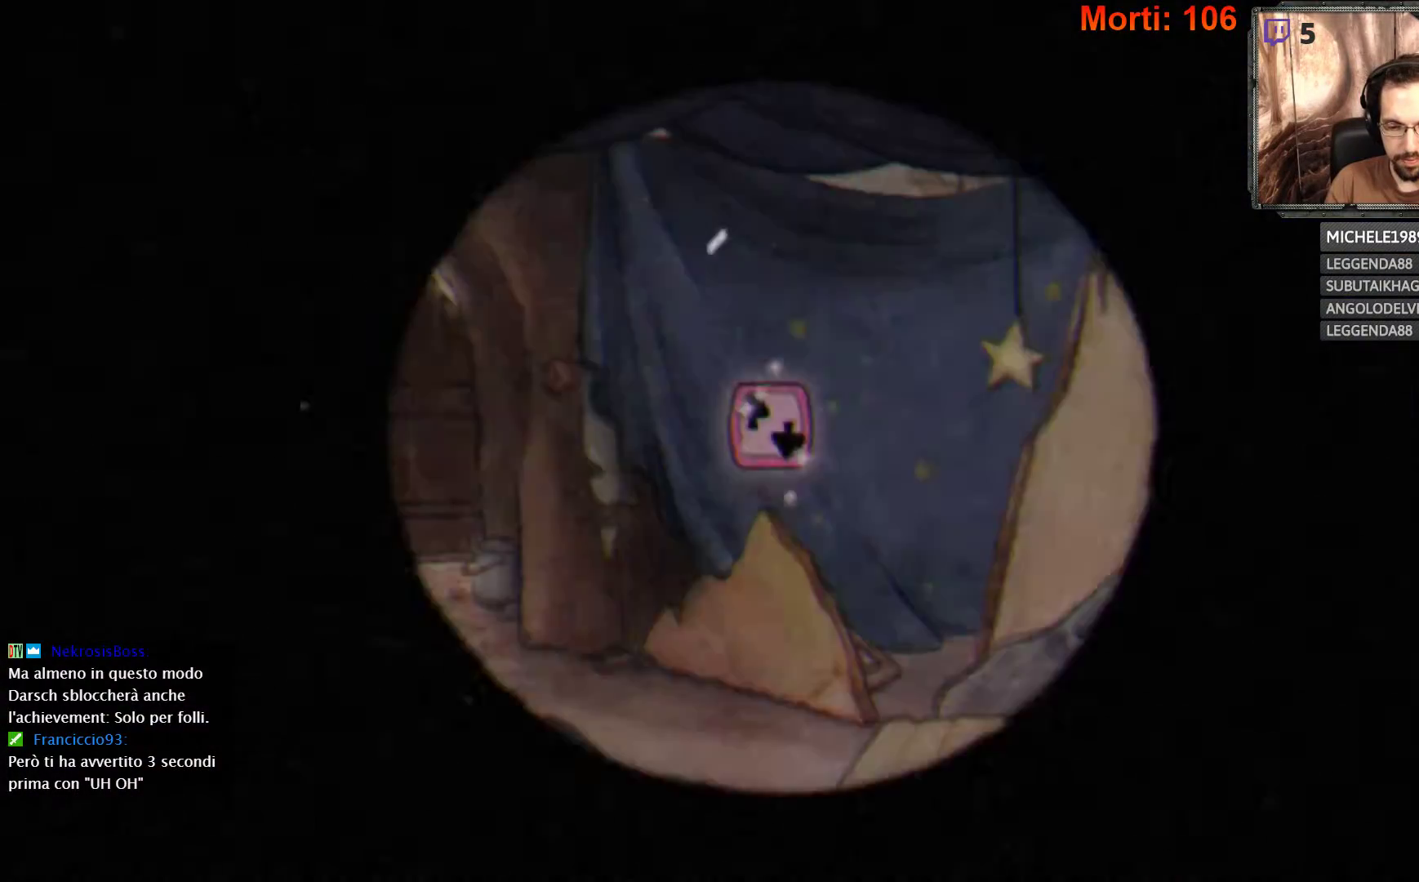
{"buttons": ["L2"], "left_stick": "center", "right_stick": "center", "events": [[267, "left_stick", "center"]]}
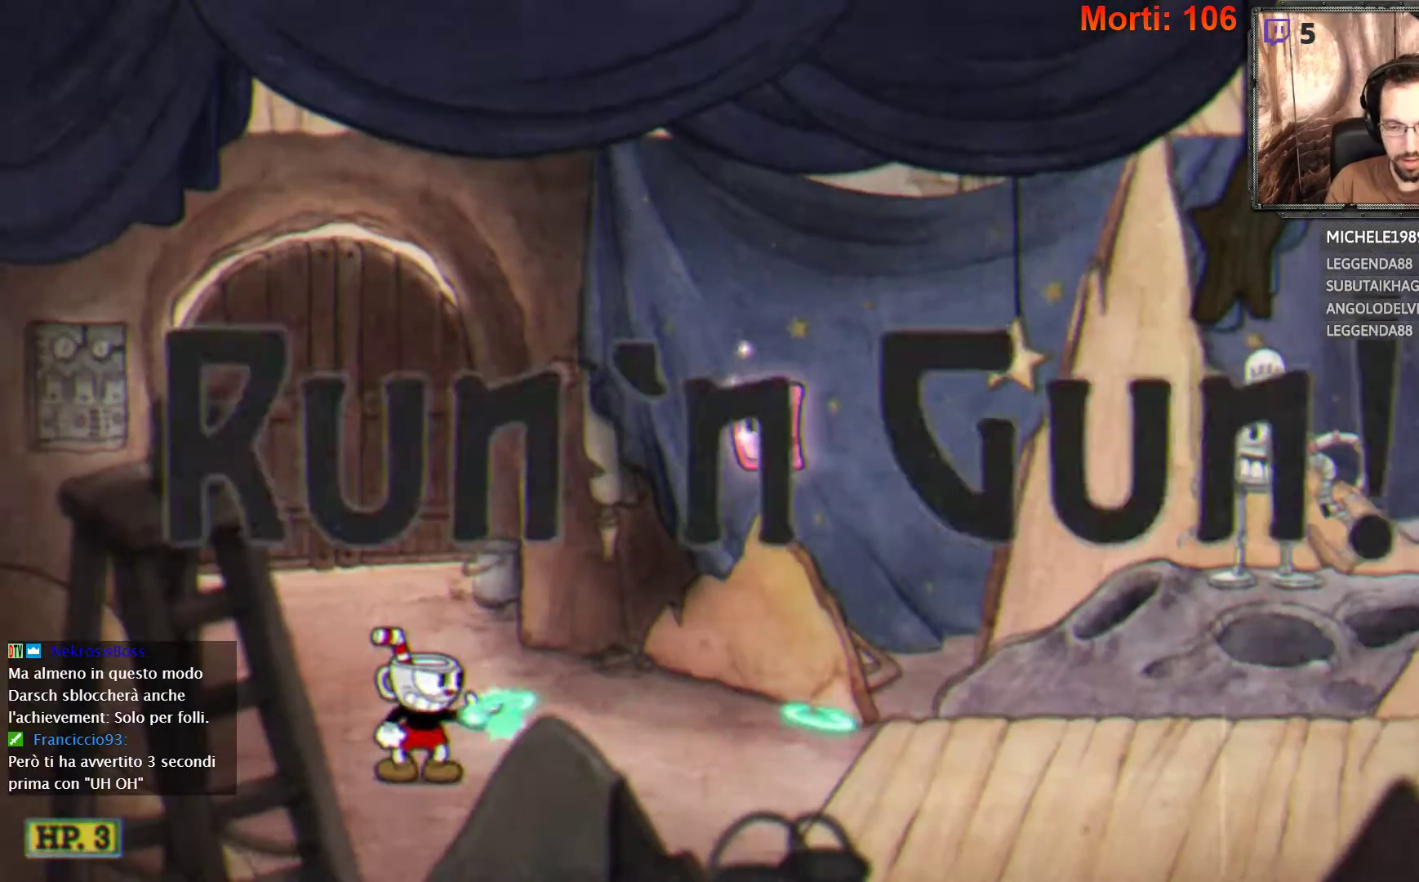
{"buttons": ["L2"], "left_stick": "center", "right_stick": "center", "events": []}
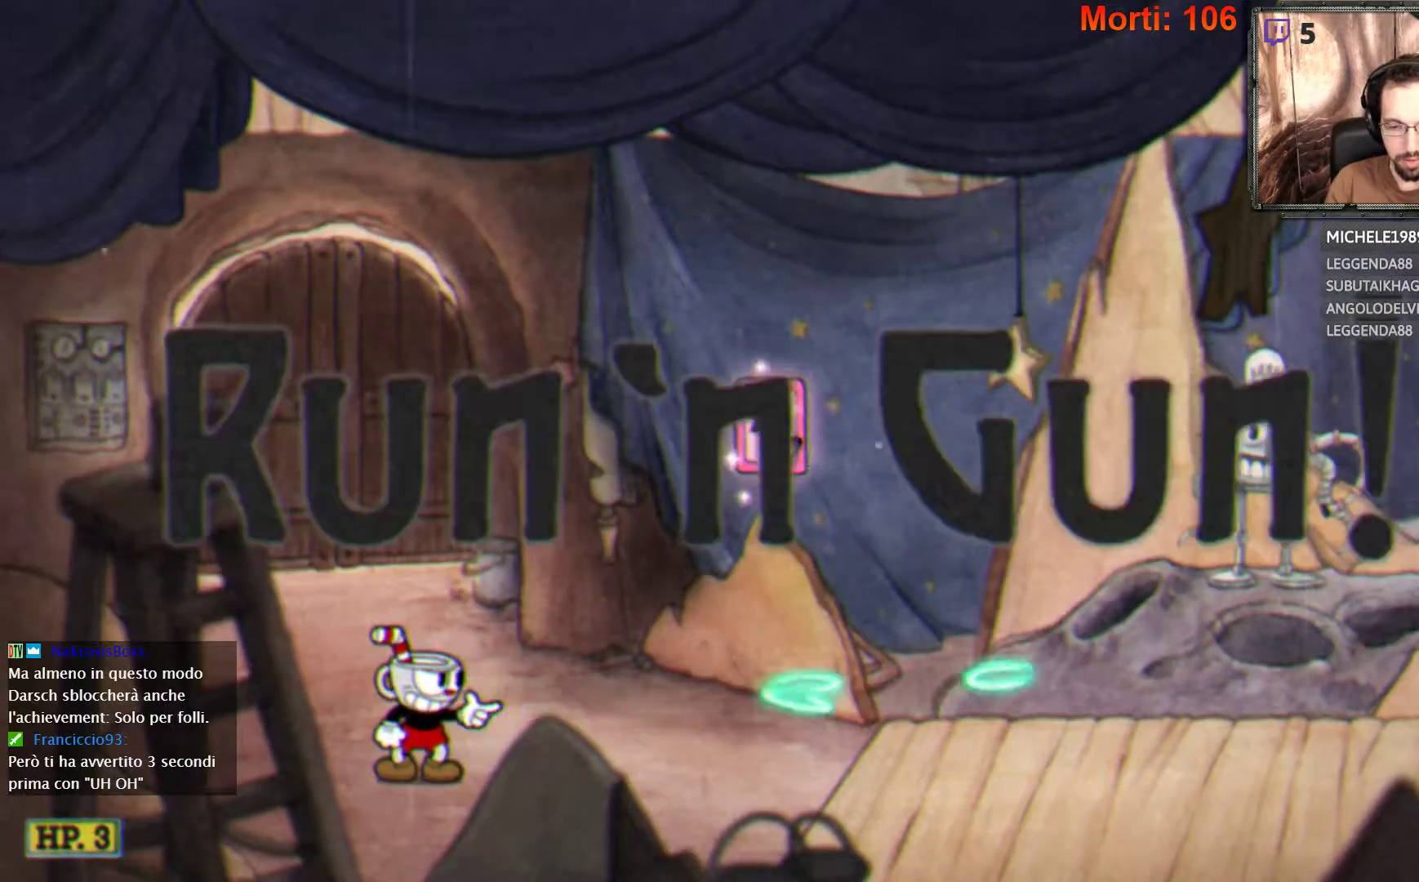
{"buttons": ["L2"], "left_stick": "center", "right_stick": "center", "events": []}
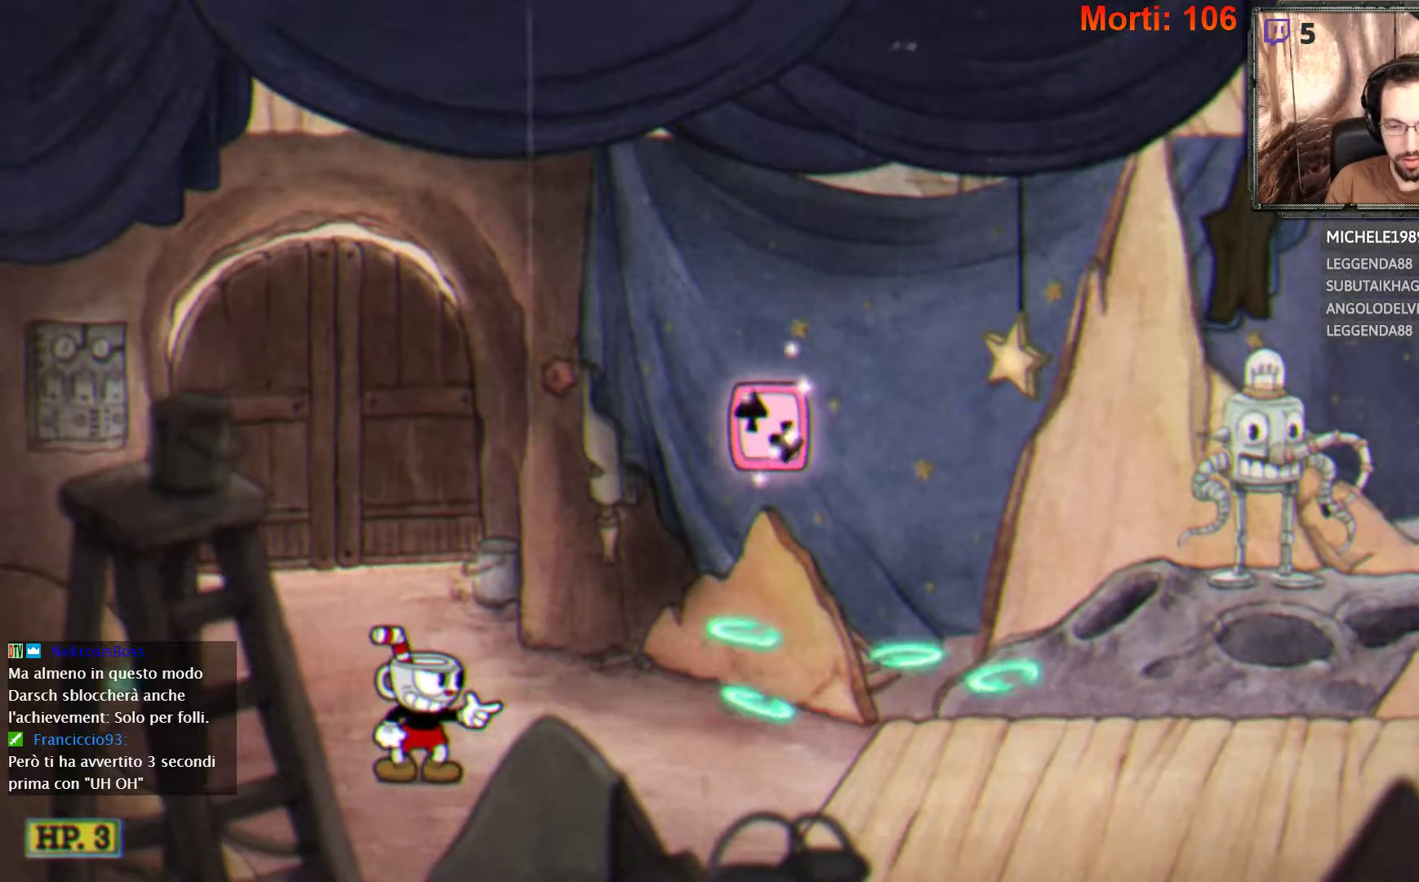
{"buttons": ["L2"], "left_stick": "center", "right_stick": "center", "events": []}
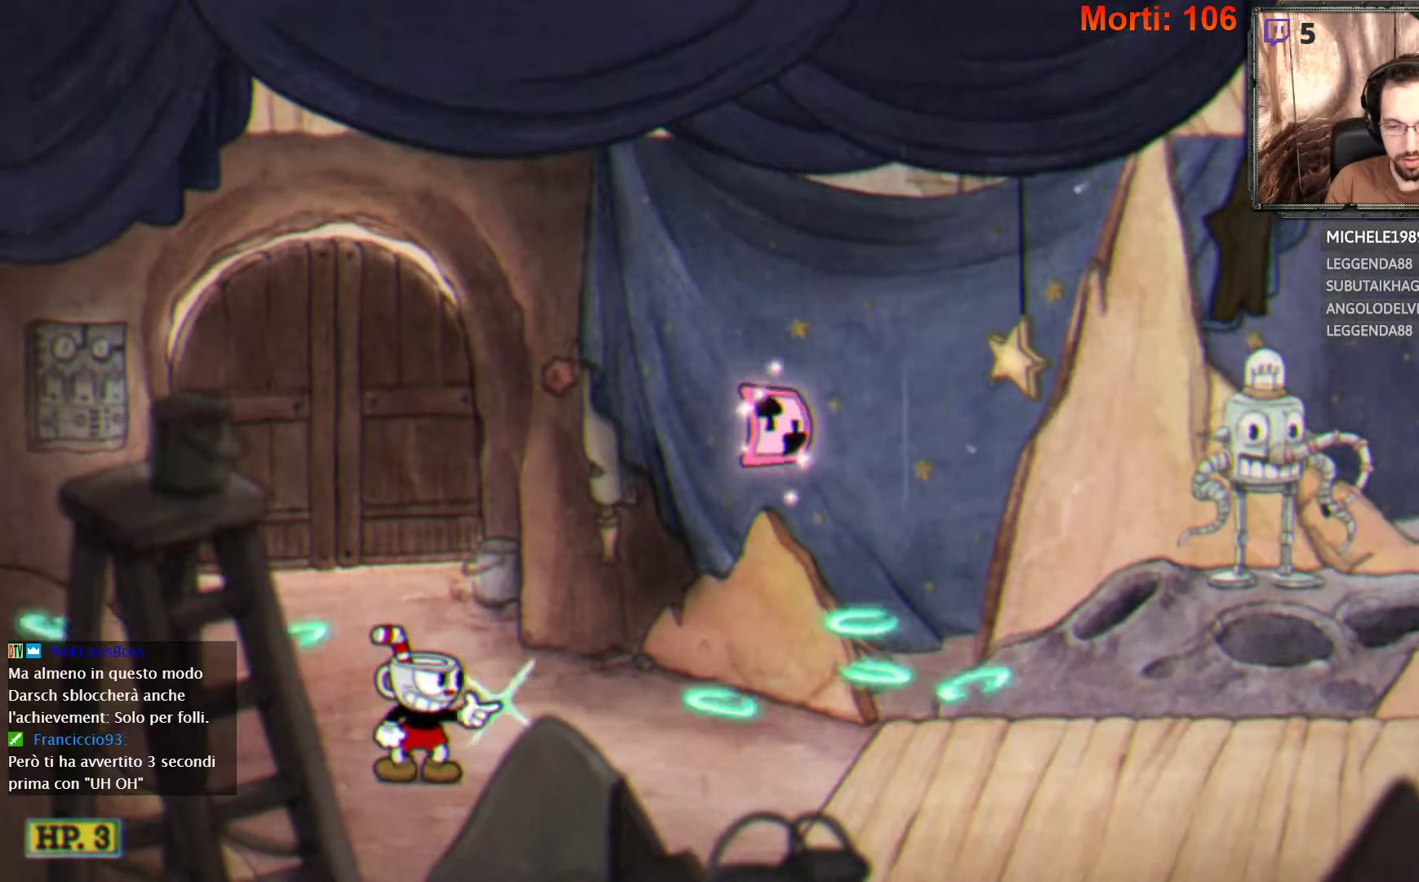
{"buttons": ["L2"], "left_stick": "right", "right_stick": "center", "events": [[333, "left_stick", "right"]]}
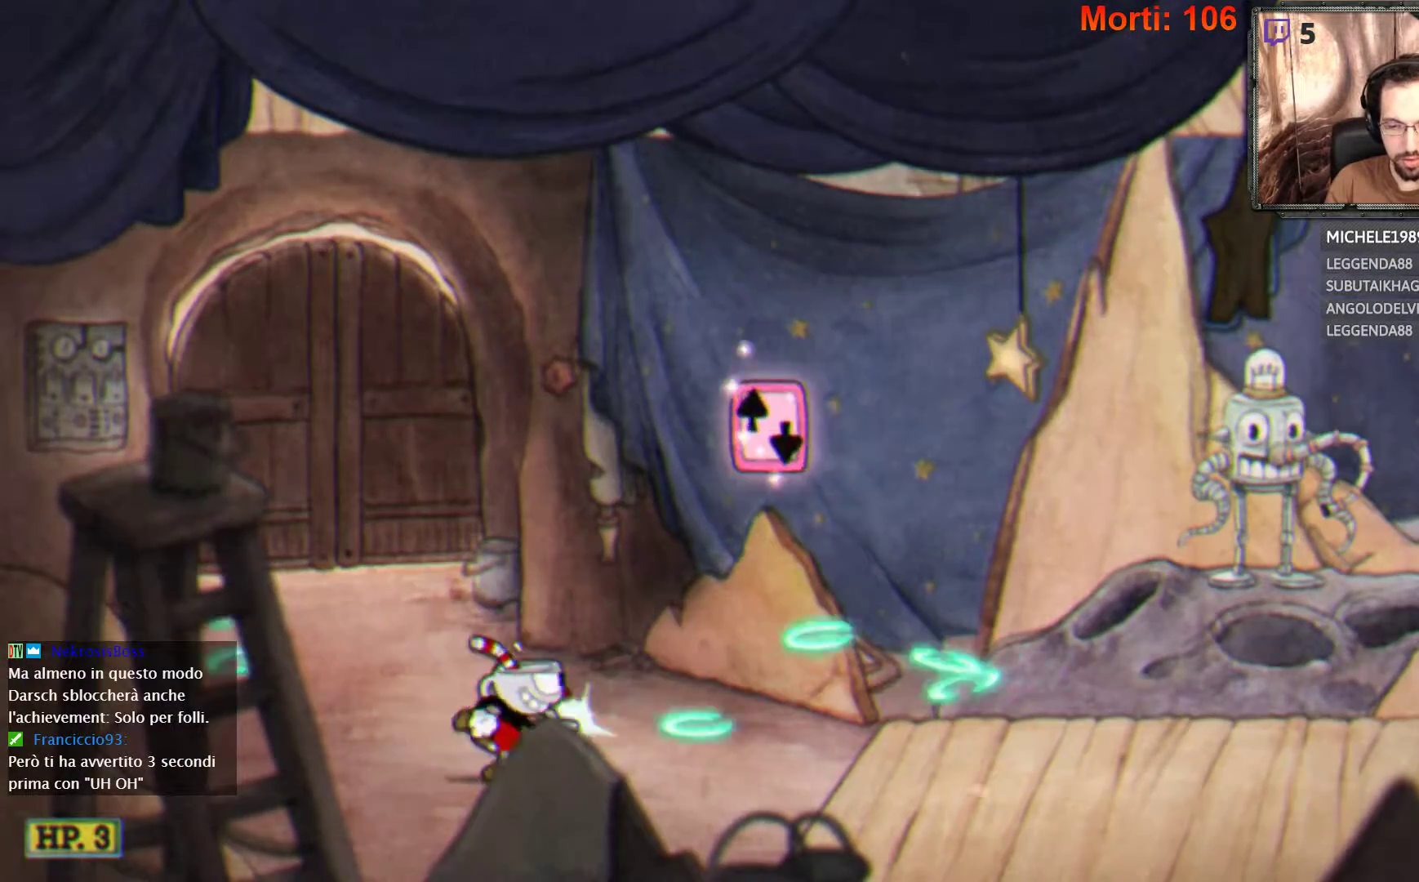
{"buttons": ["L2"], "left_stick": "right", "right_stick": "center", "events": []}
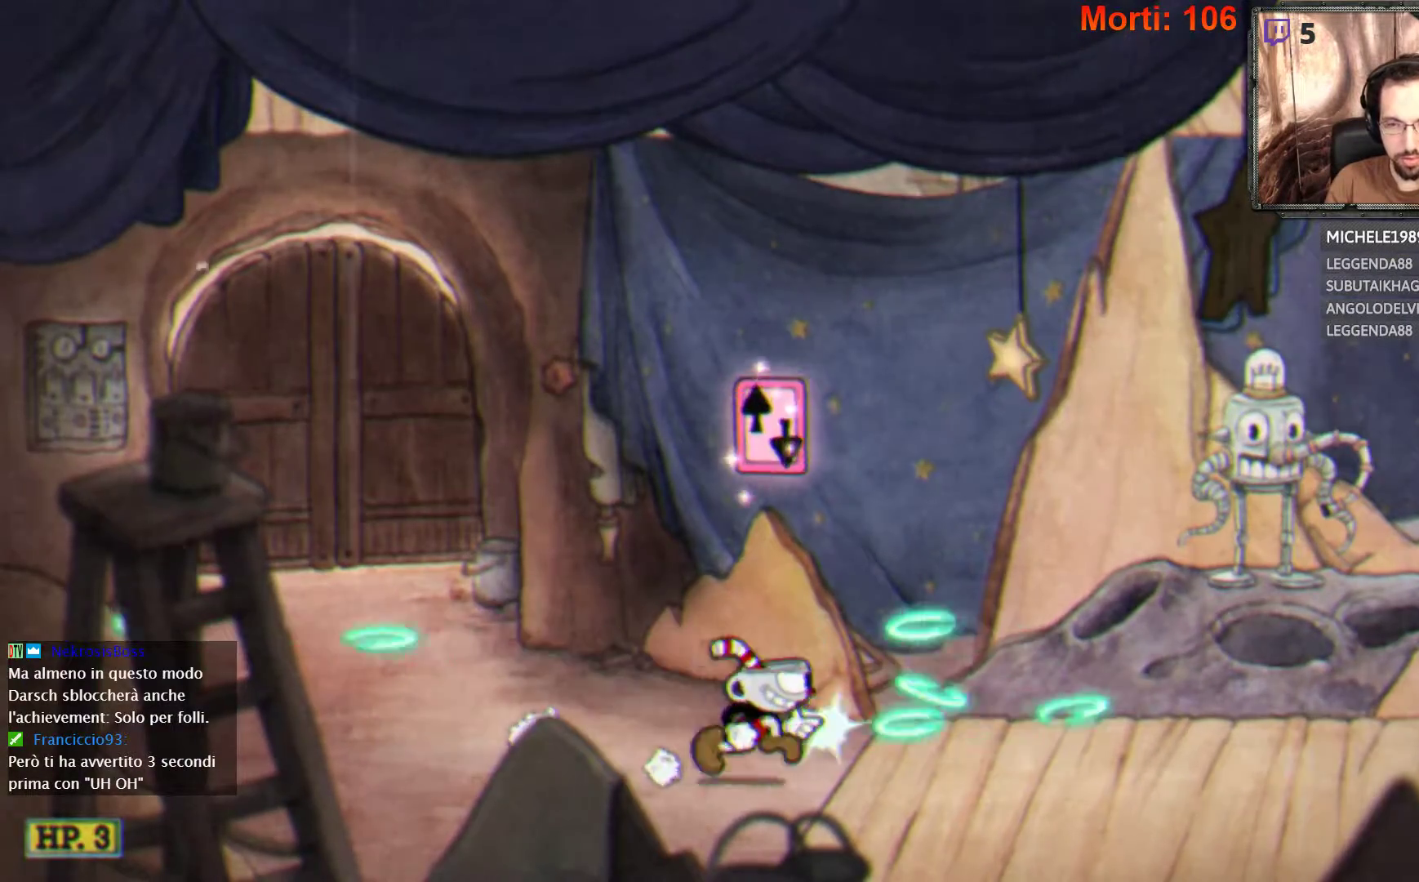
{"buttons": ["L2"], "left_stick": "right", "right_stick": "center", "events": []}
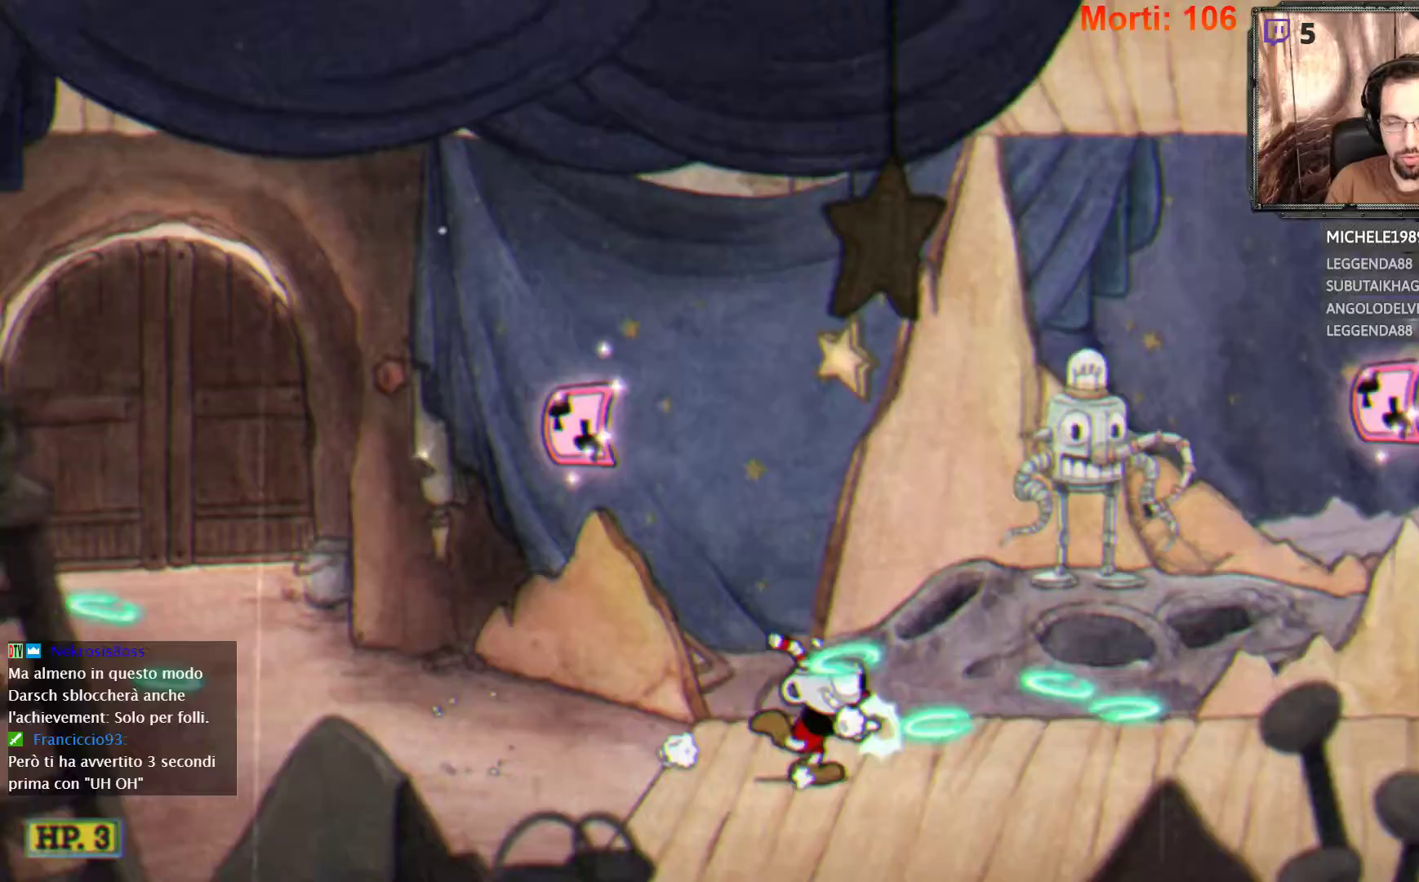
{"buttons": ["L2"], "left_stick": "right", "right_stick": "center", "events": []}
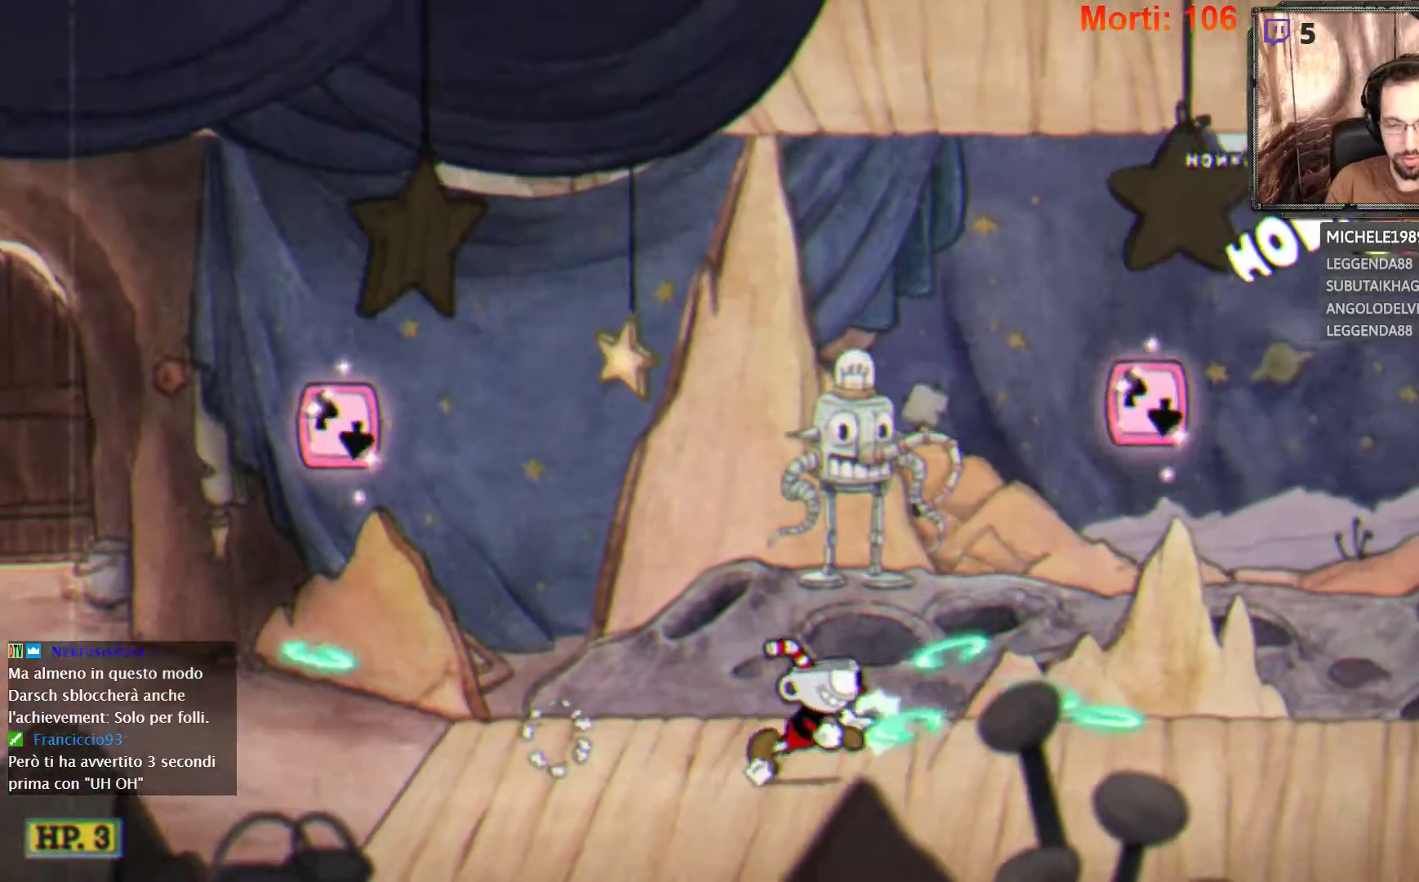
{"buttons": ["L2"], "left_stick": "right", "right_stick": "center", "events": []}
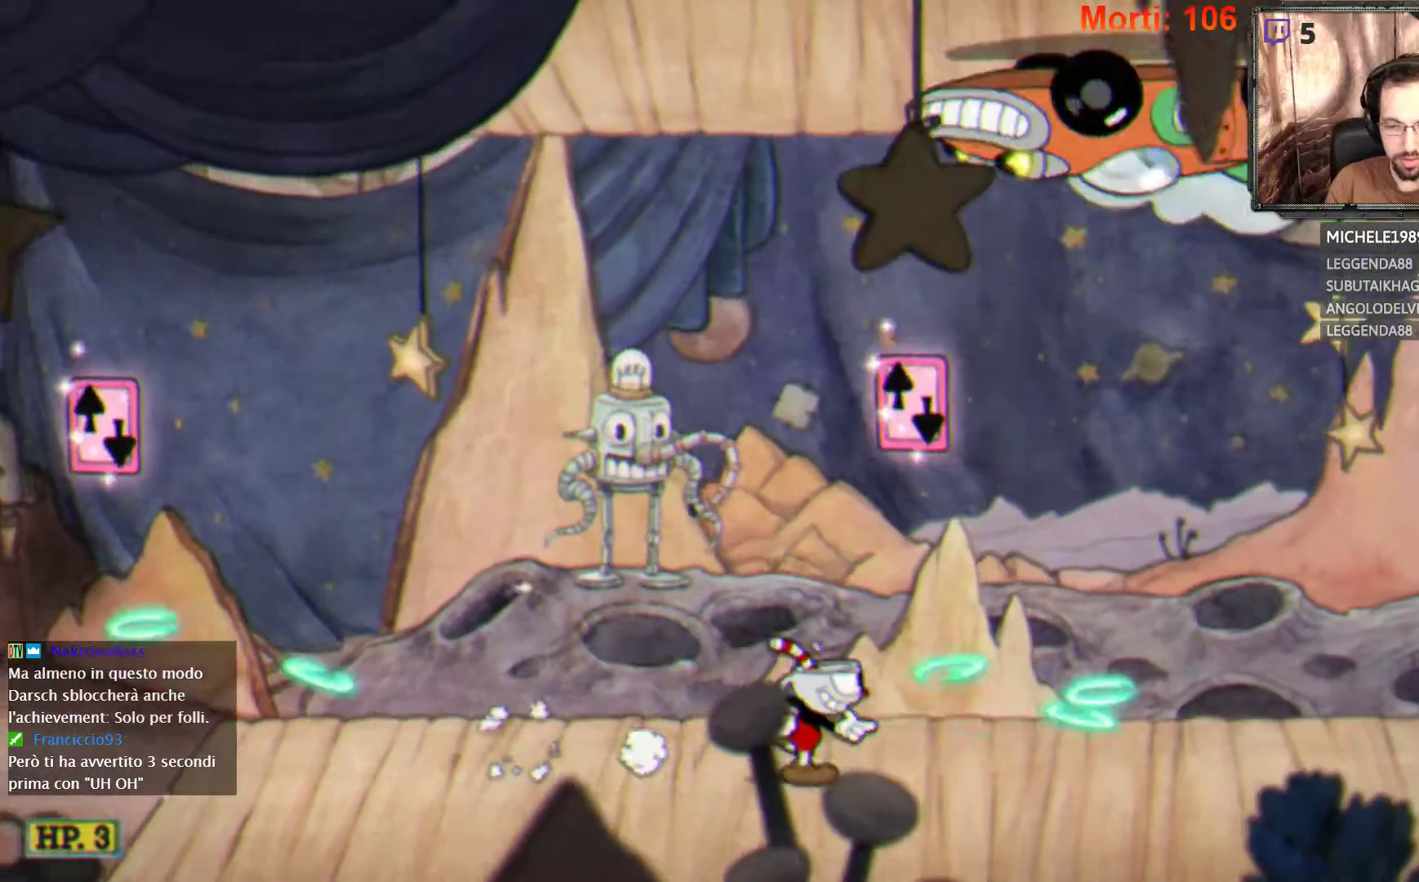
{"buttons": ["L2"], "left_stick": "right", "right_stick": "center", "events": []}
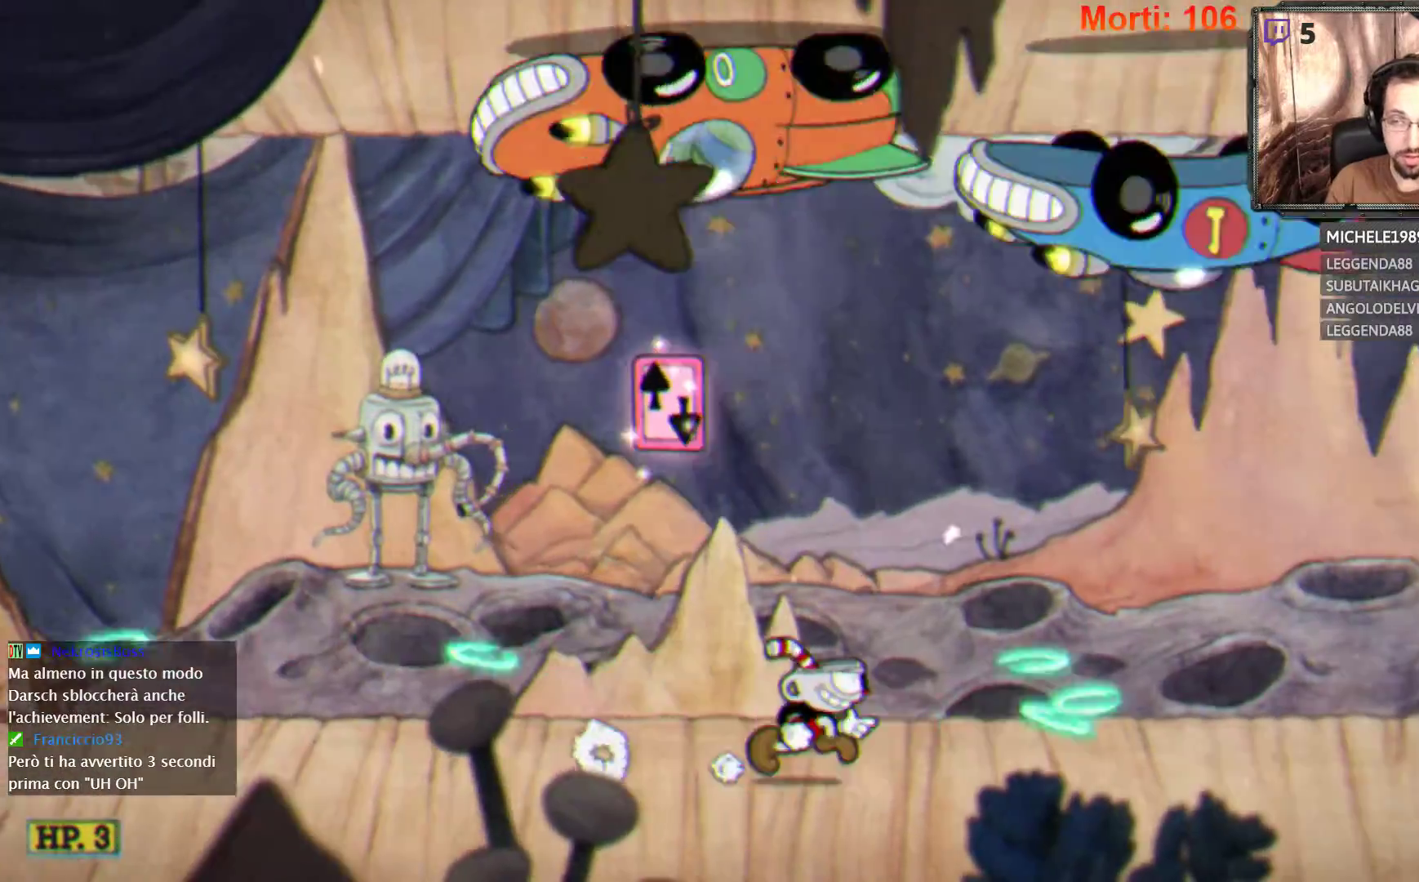
{"buttons": ["L2"], "left_stick": "right", "right_stick": "center", "events": []}
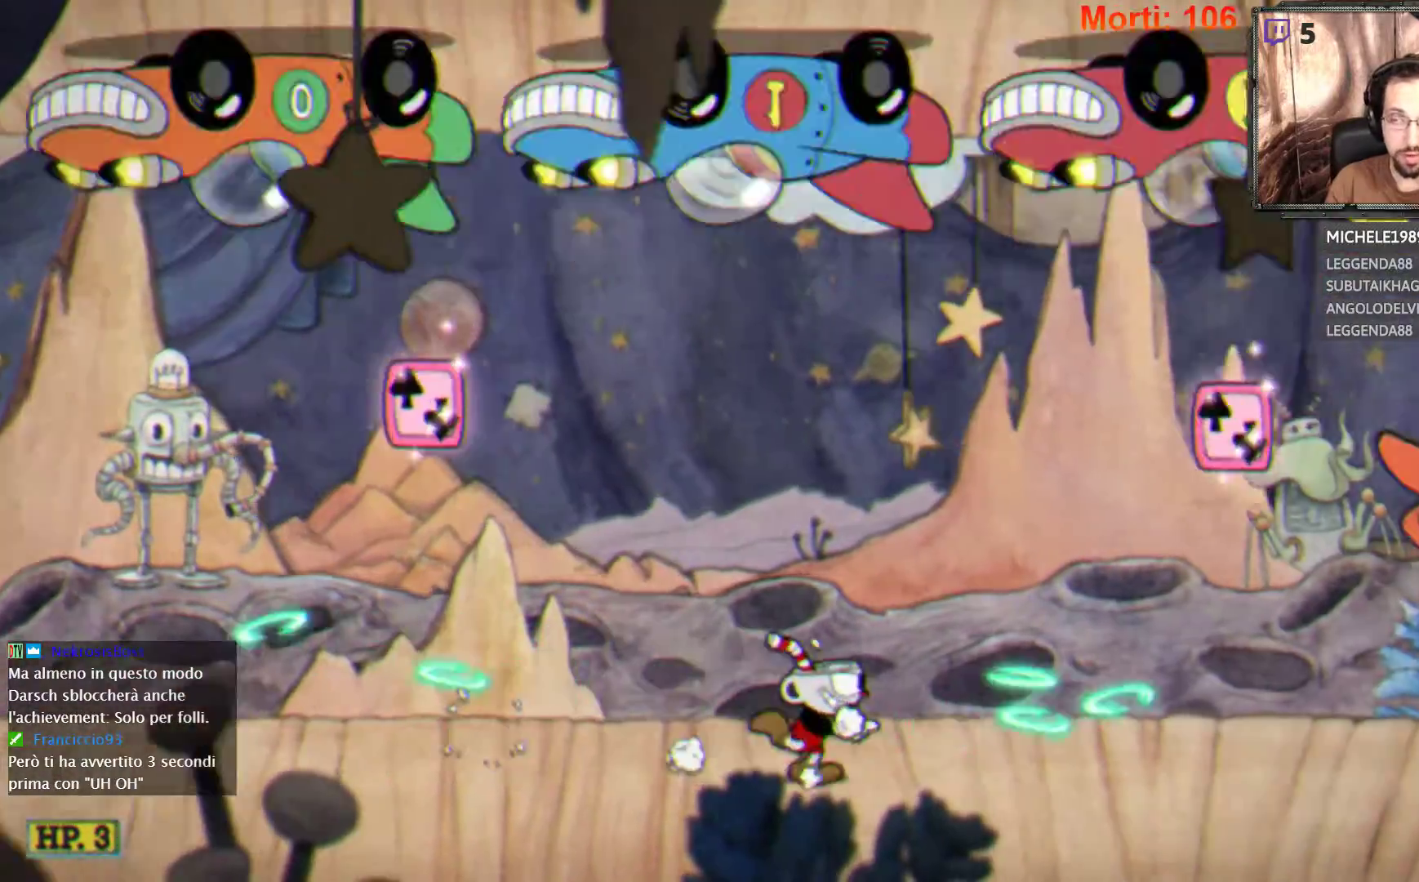
{"buttons": ["A", "L2"], "left_stick": "right", "right_stick": "center", "events": [[333, "A", "down"]]}
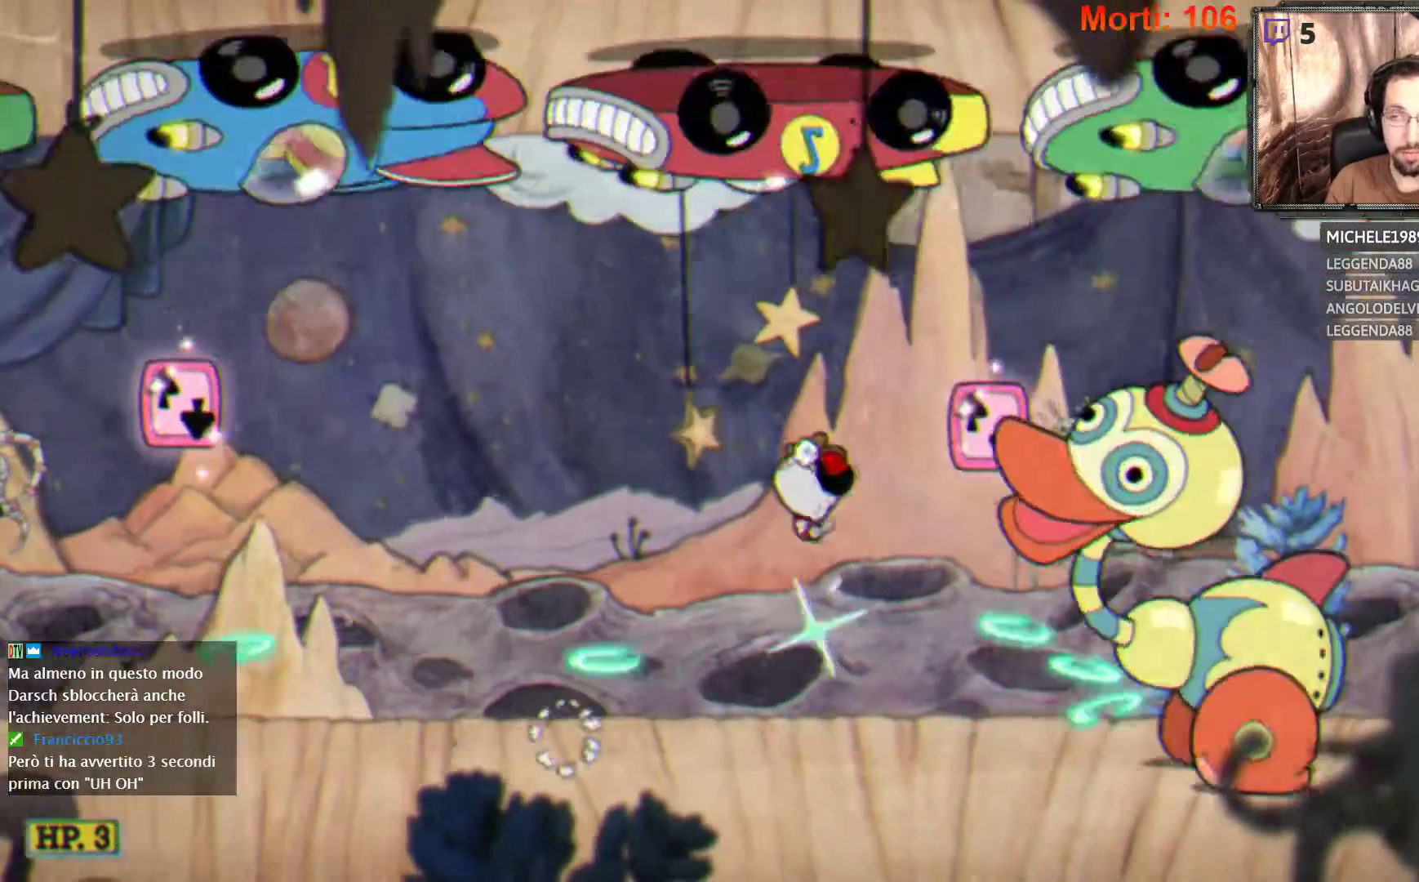
{"buttons": ["L2"], "left_stick": "center", "right_stick": "center", "events": [[33, "left_stick", "center"], [67, "A", "up"]]}
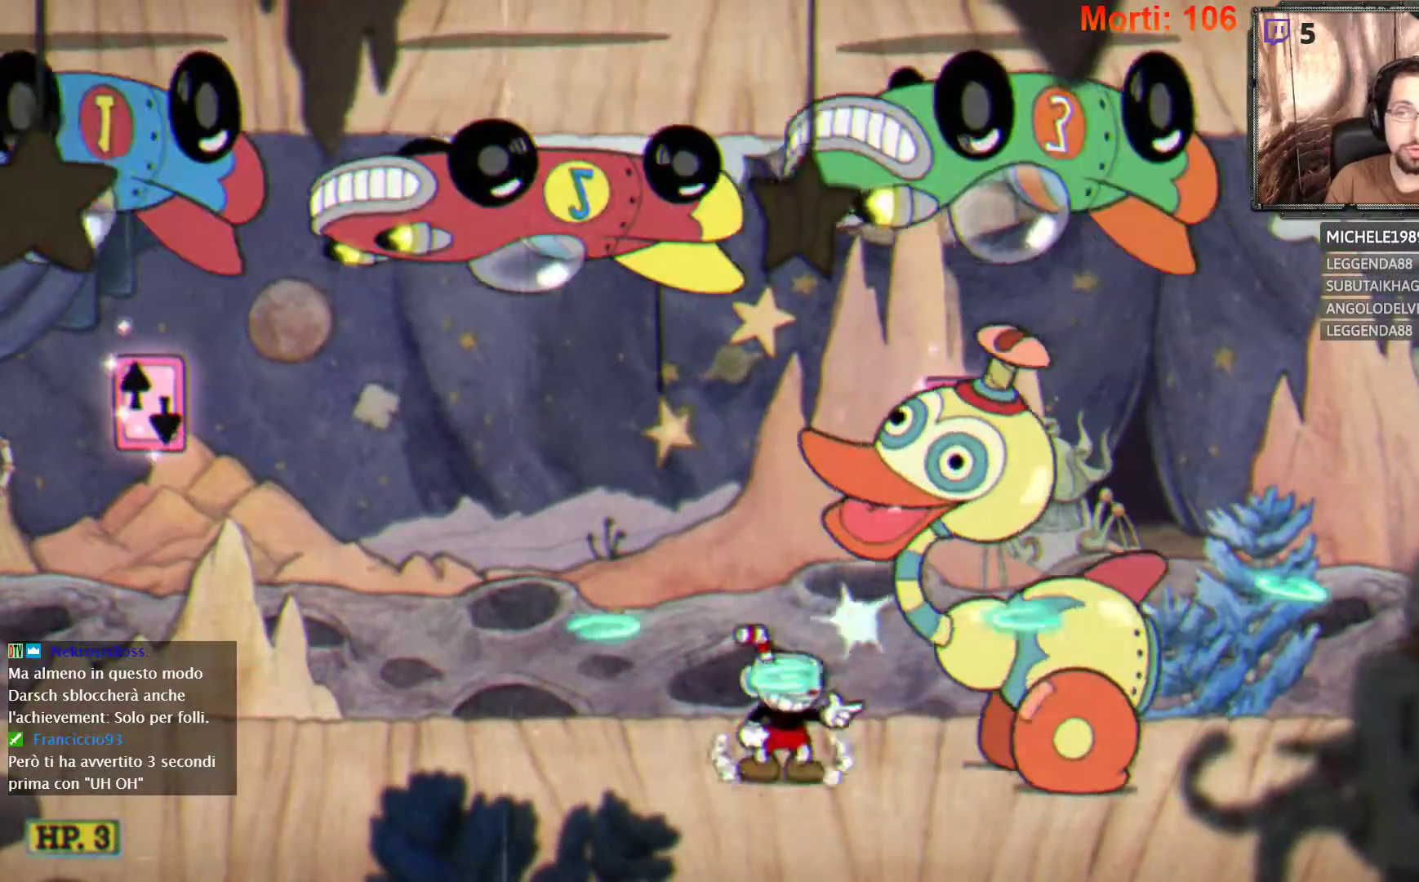
{"buttons": ["L2"], "left_stick": "left", "right_stick": "center", "events": [[33, "A", "down"], [233, "left_stick", "left"], [267, "A", "up"]]}
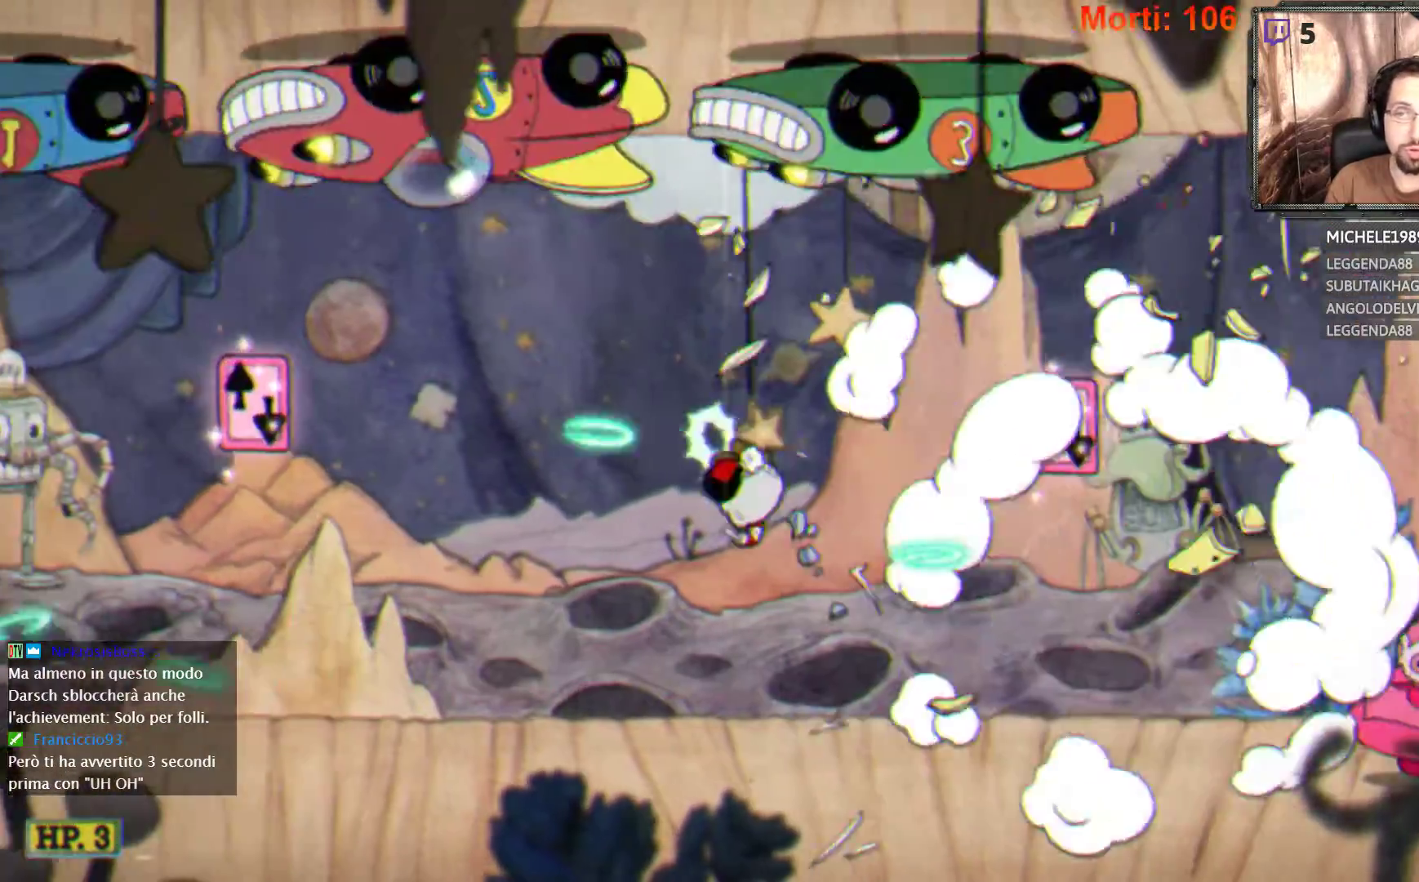
{"buttons": ["L2"], "left_stick": "right", "right_stick": "center", "events": [[167, "left_stick", "right"]]}
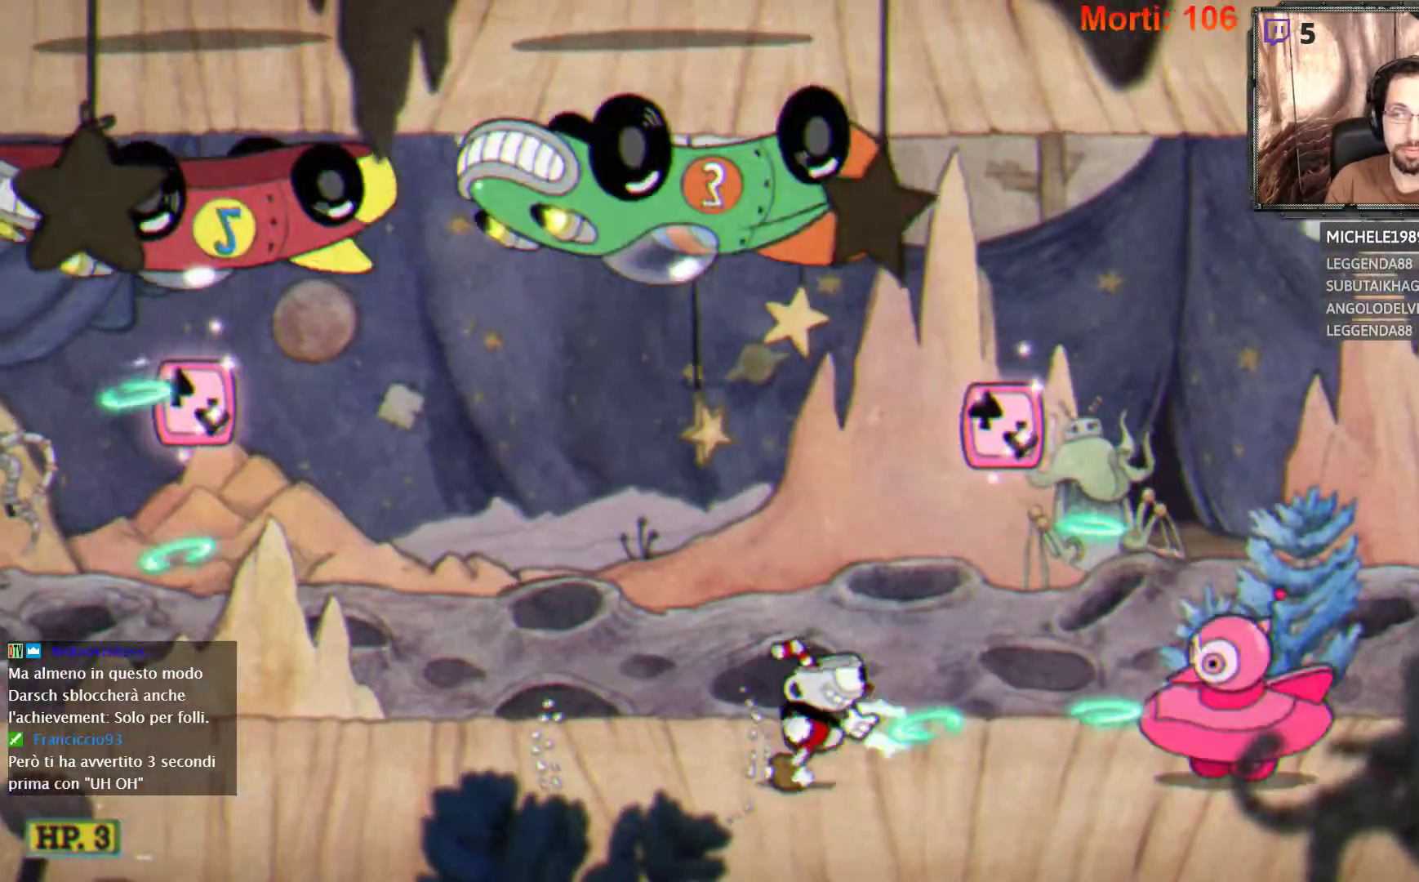
{"buttons": ["L2"], "left_stick": "right", "right_stick": "center", "events": []}
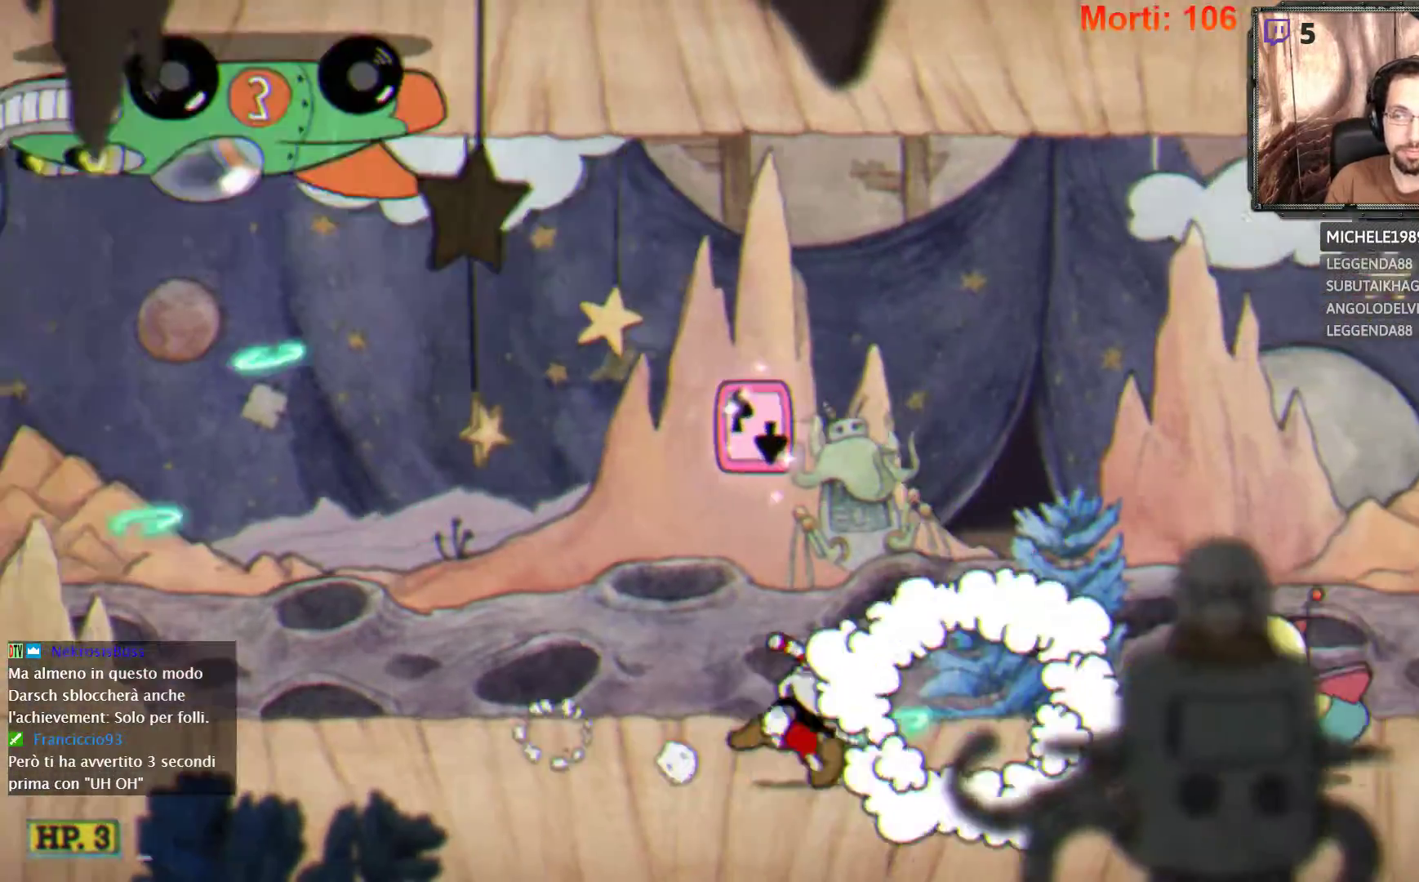
{"buttons": ["L2"], "left_stick": "right", "right_stick": "center", "events": []}
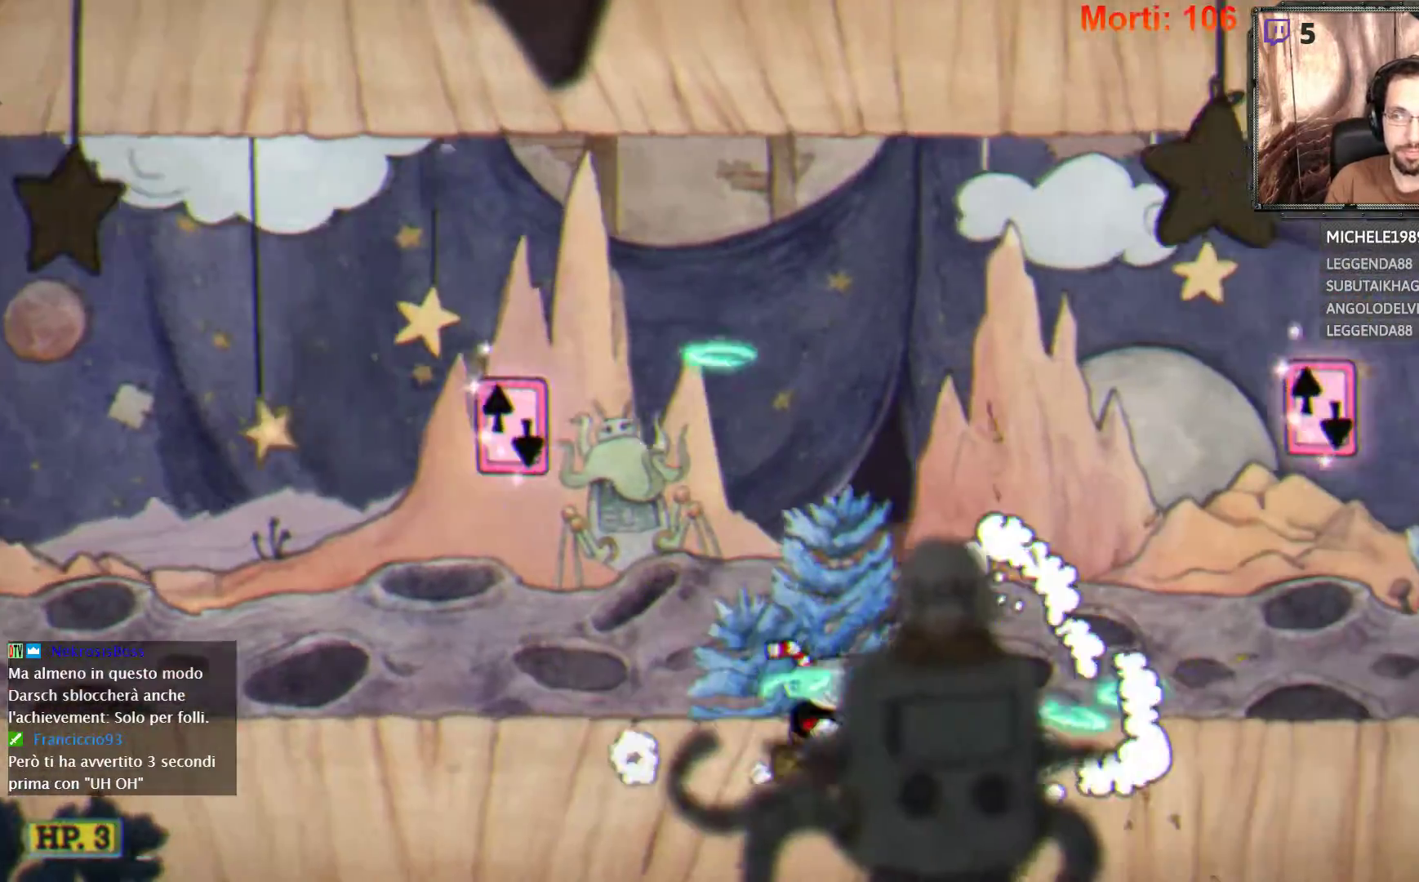
{"buttons": ["L2"], "left_stick": "right", "right_stick": "center", "events": []}
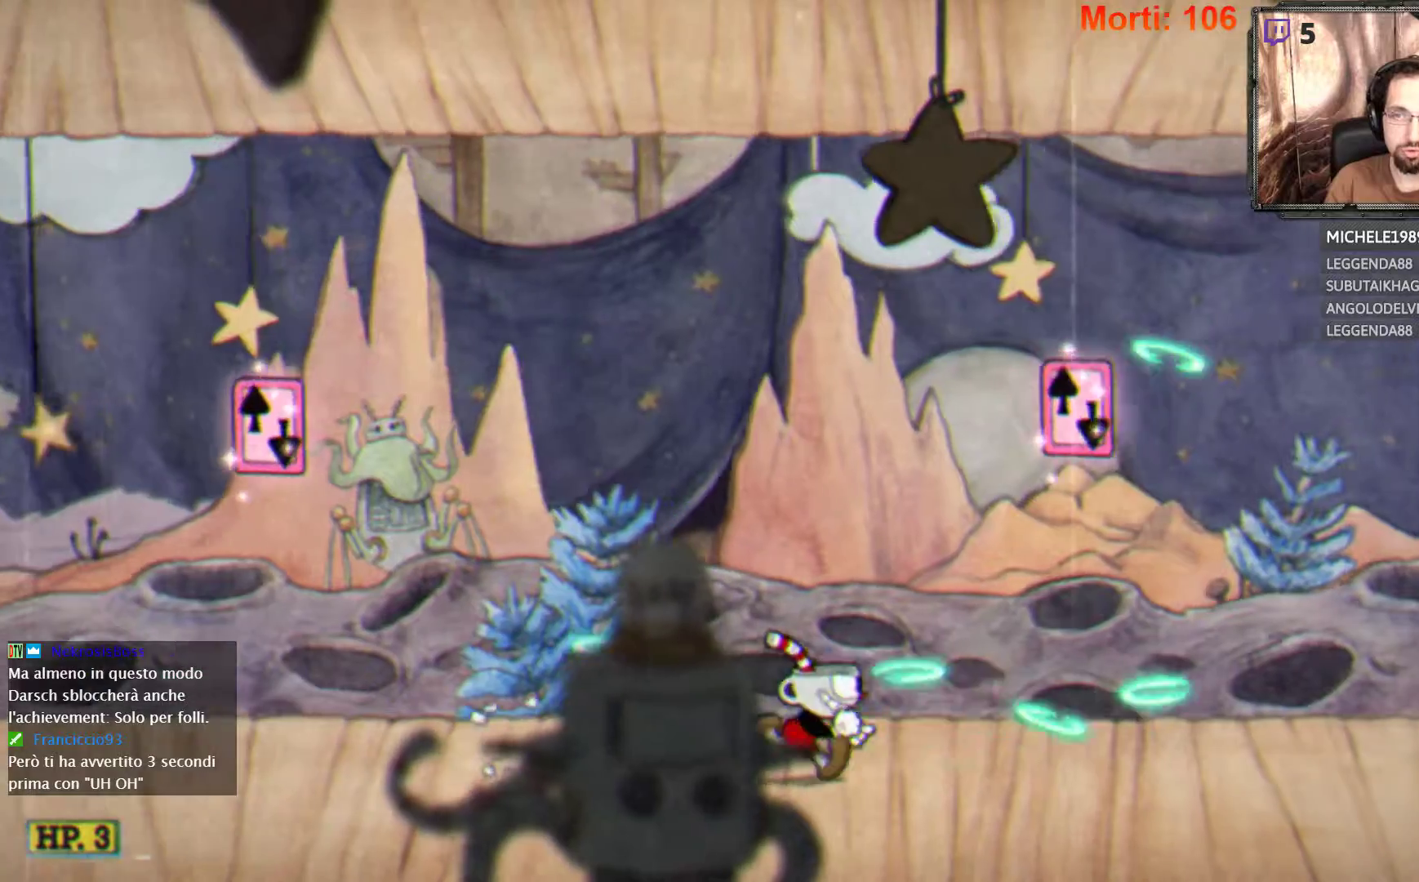
{"buttons": ["A", "L2"], "left_stick": "right", "right_stick": "center", "events": [[467, "A", "down"]]}
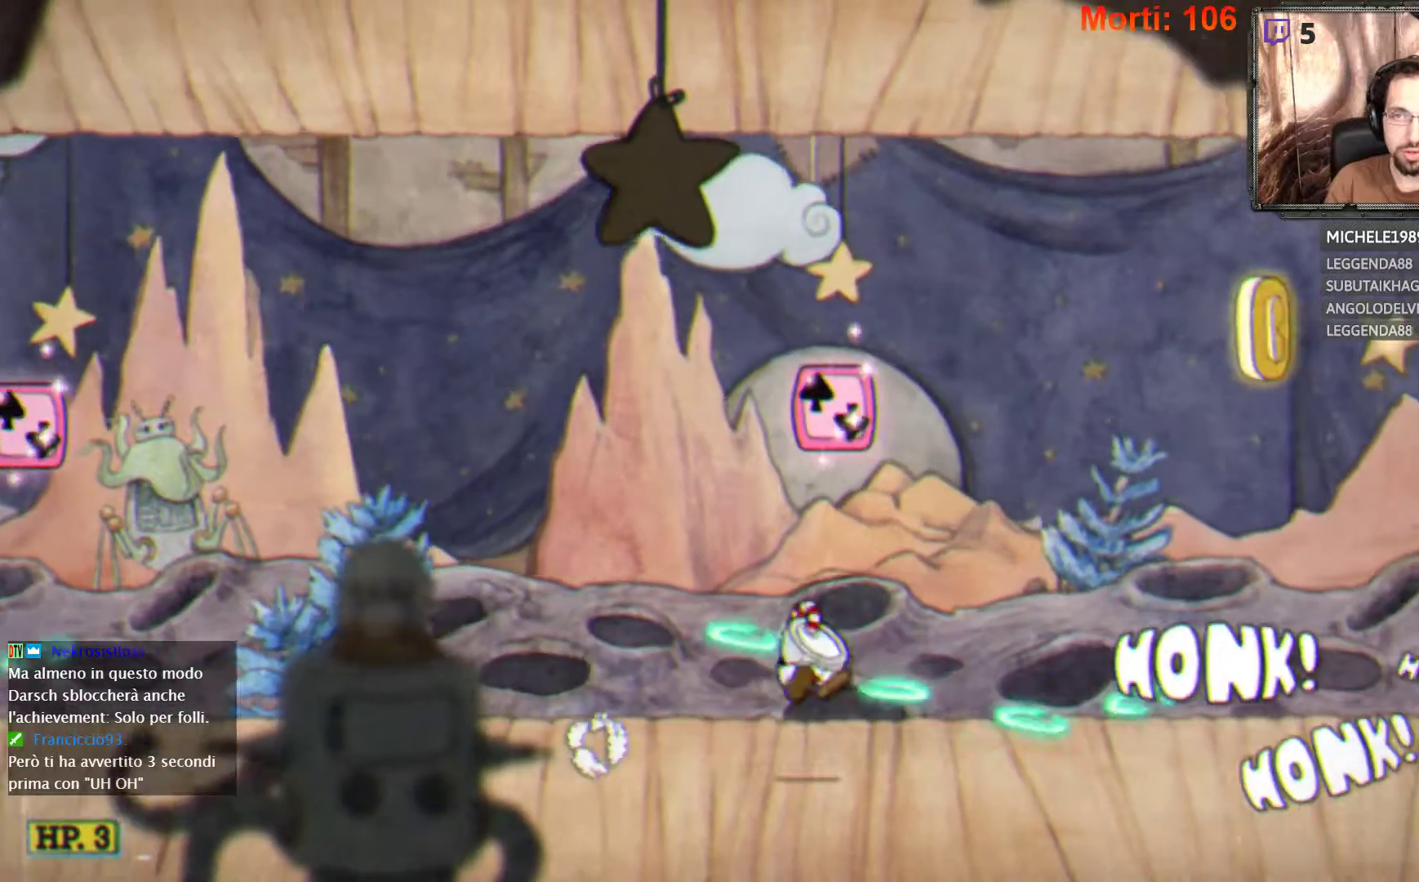
{"buttons": ["L2"], "left_stick": "center", "right_stick": "center", "events": [[167, "A", "up"], [367, "left_stick", "center"]]}
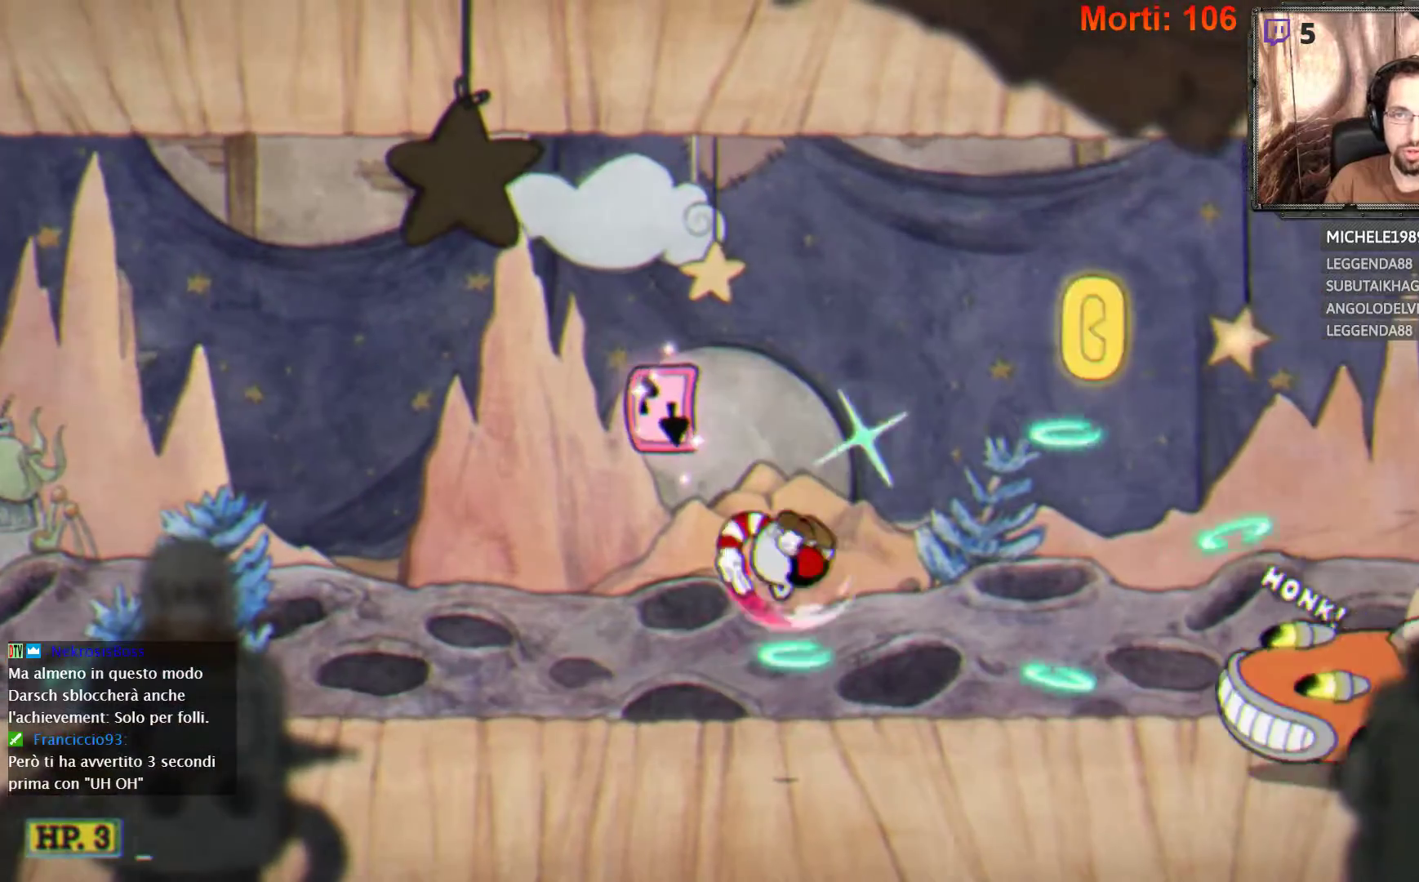
{"buttons": ["L2"], "left_stick": "right", "right_stick": "center", "events": [[33, "left_stick", "right"], [233, "left_stick", "left"], [367, "A", "down"], [500, "A", "up"], [500, "left_stick", "right"]]}
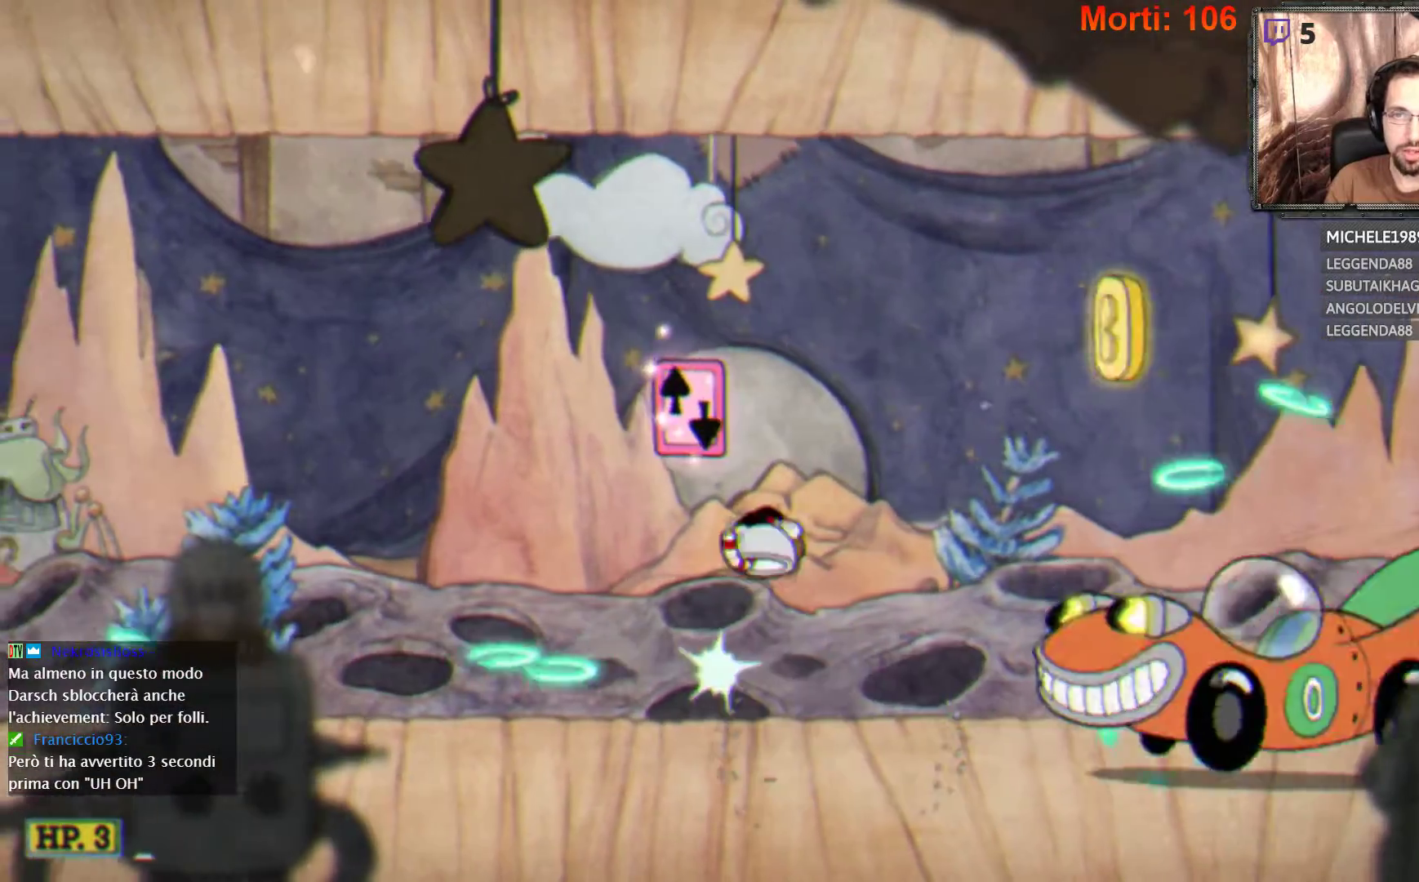
{"buttons": ["L2"], "left_stick": "right", "right_stick": "center", "events": [[100, "A", "down"], [233, "A", "up"]]}